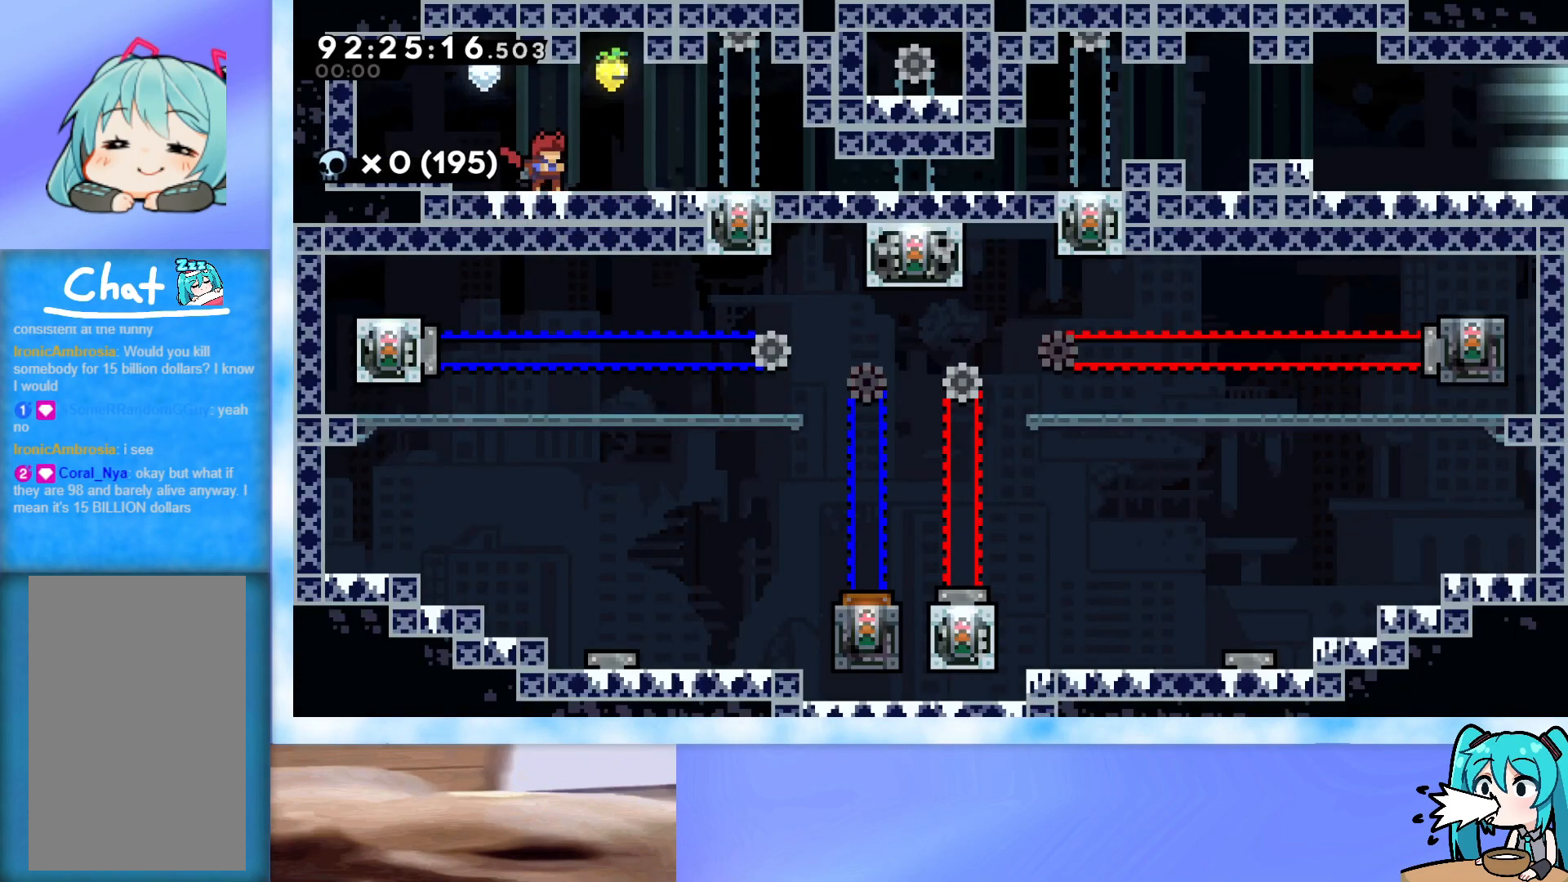
Gameplay with keyboard; each line is a JSON object with the keys held at the frame after it. "events" lists presses ("down") and releases ("up") of "dash", "demo", "down", "grab", "j2", "jump", "left", "pause", "right" and "up" between this image and that frame as [ms after this image, input, new state], when the widget could be followed in between. No other keys are recorded. Mouse input is not recorded. Key names are as the overlay labels them; some are game actions (e.g. jump) rather than physical keys.
{"keys": ["dash", "right"], "events": [[116, "jump", "down"], [116, "left", "down"], [250, "jump", "up"], [250, "left", "up"], [250, "right", "down"], [300, "dash", "down"]]}
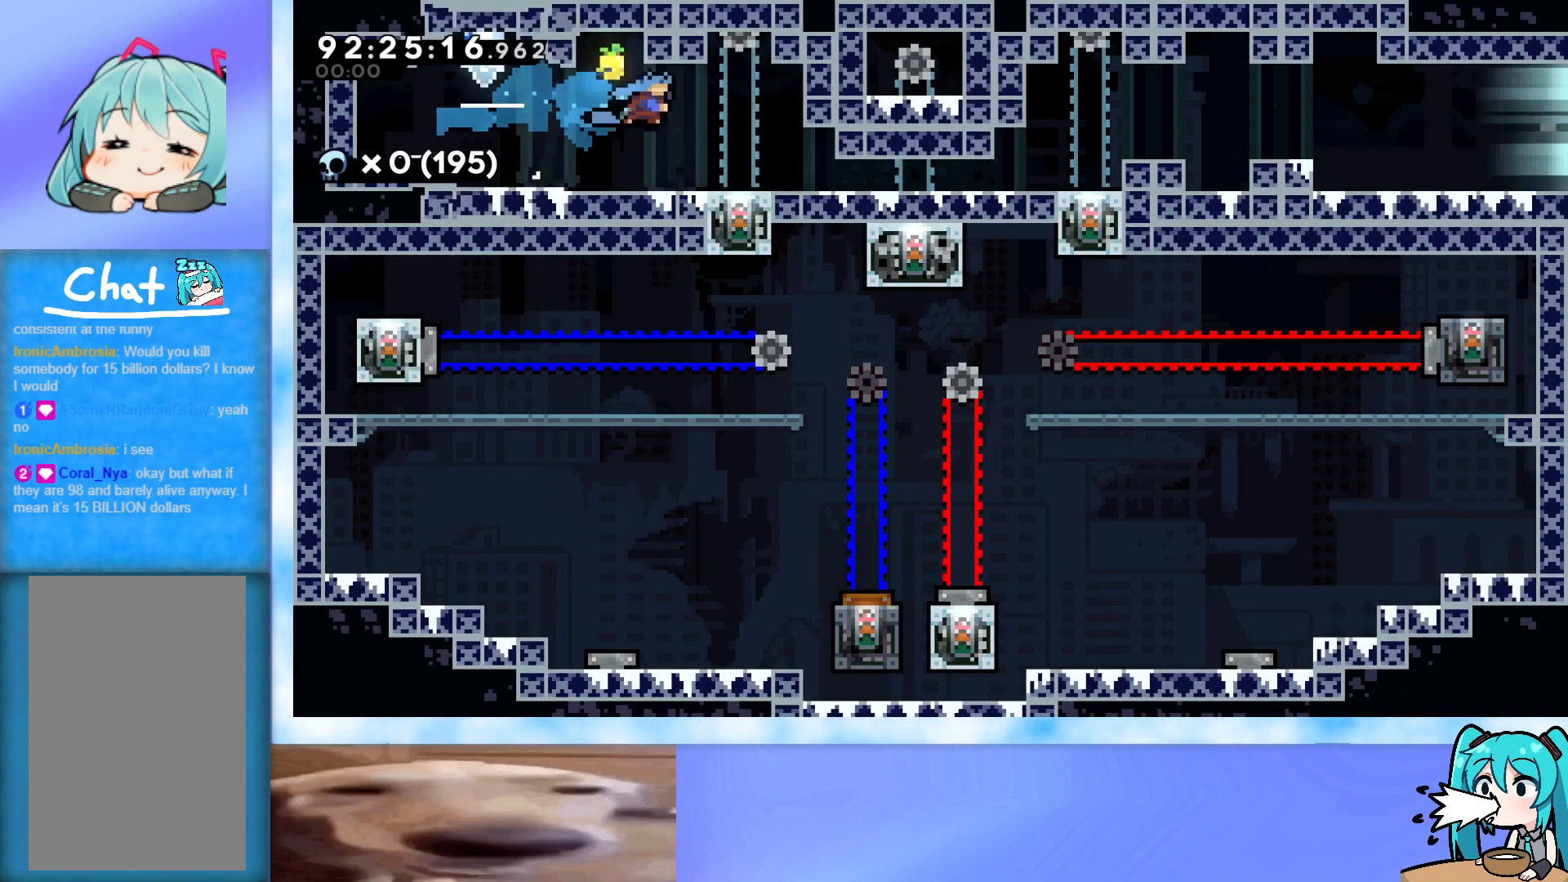
{"keys": ["demo", "right"], "events": [[84, "dash", "up"], [367, "demo", "down"]]}
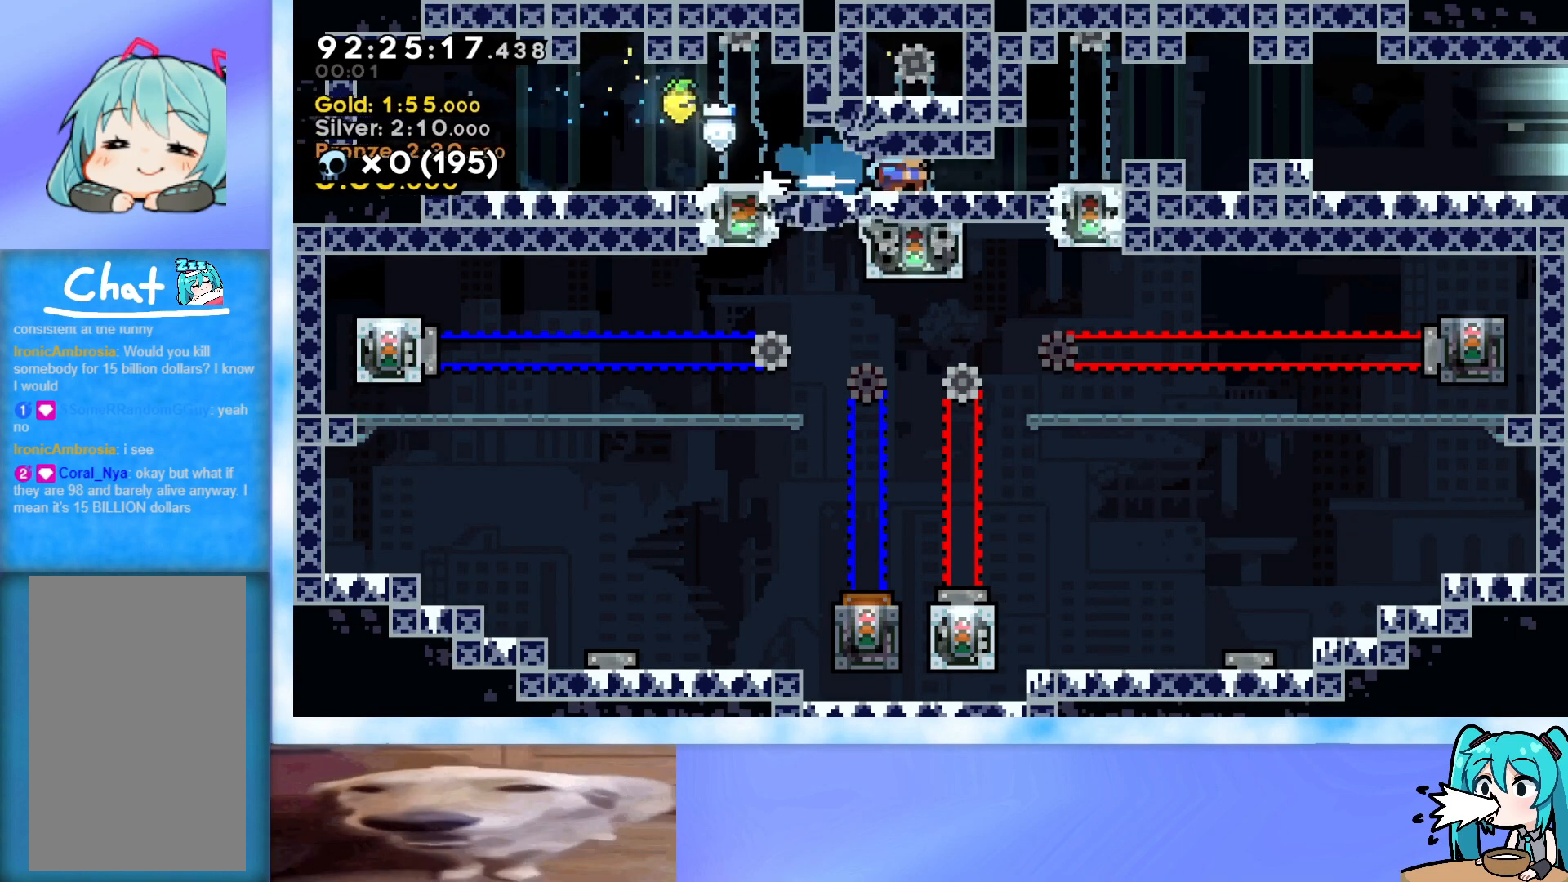
{"keys": ["right"], "events": [[50, "demo", "up"], [200, "right", "up"], [433, "right", "down"]]}
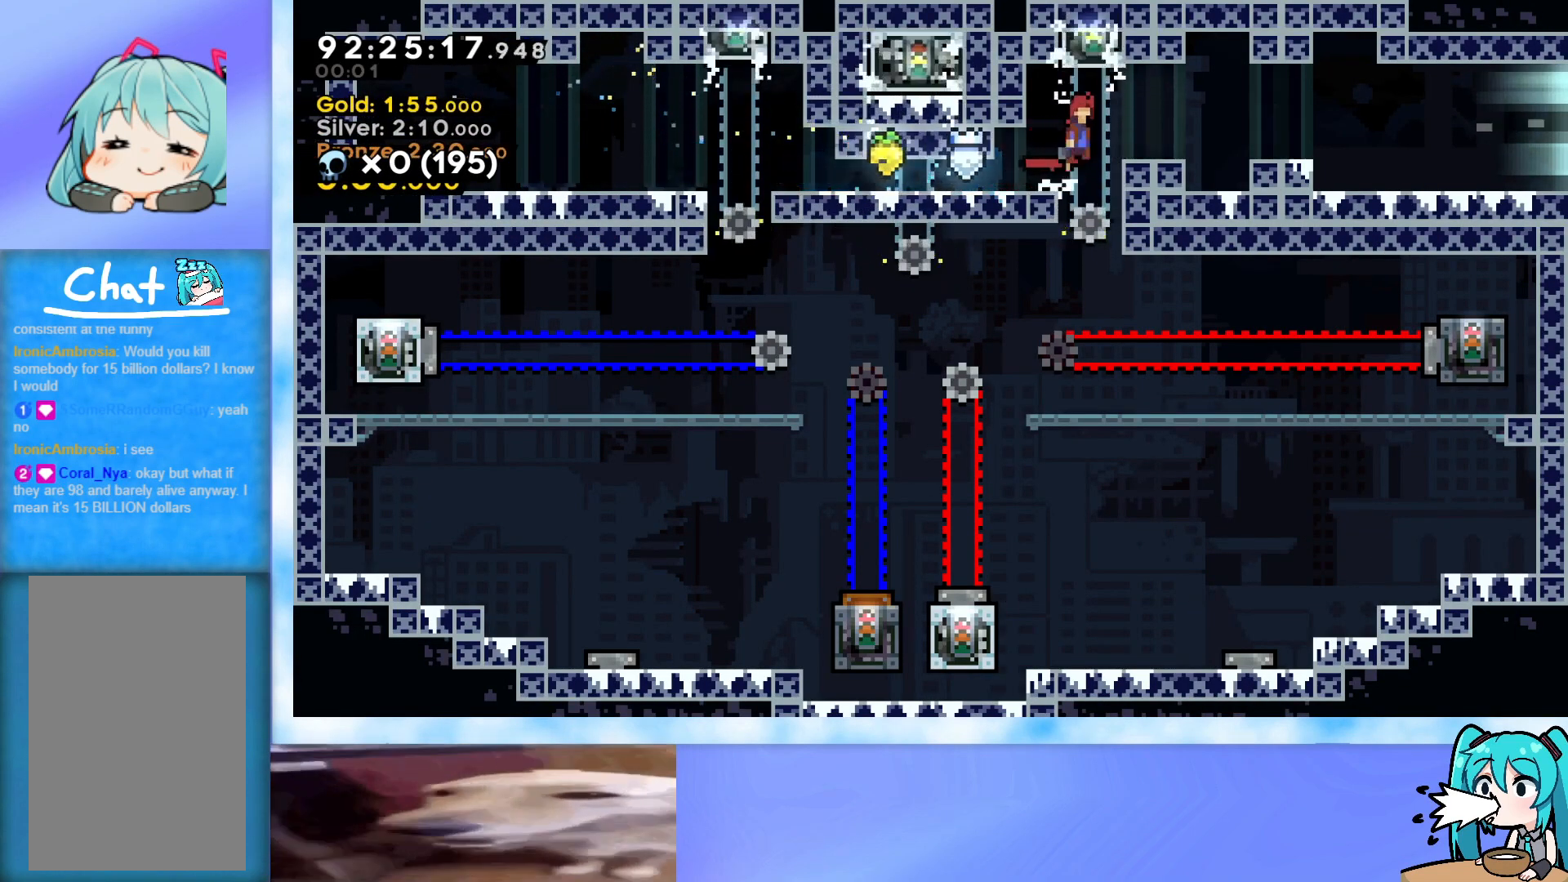
{"keys": ["right"], "events": [[17, "jump", "down"], [67, "jump", "up"], [217, "demo", "down"], [350, "demo", "up"]]}
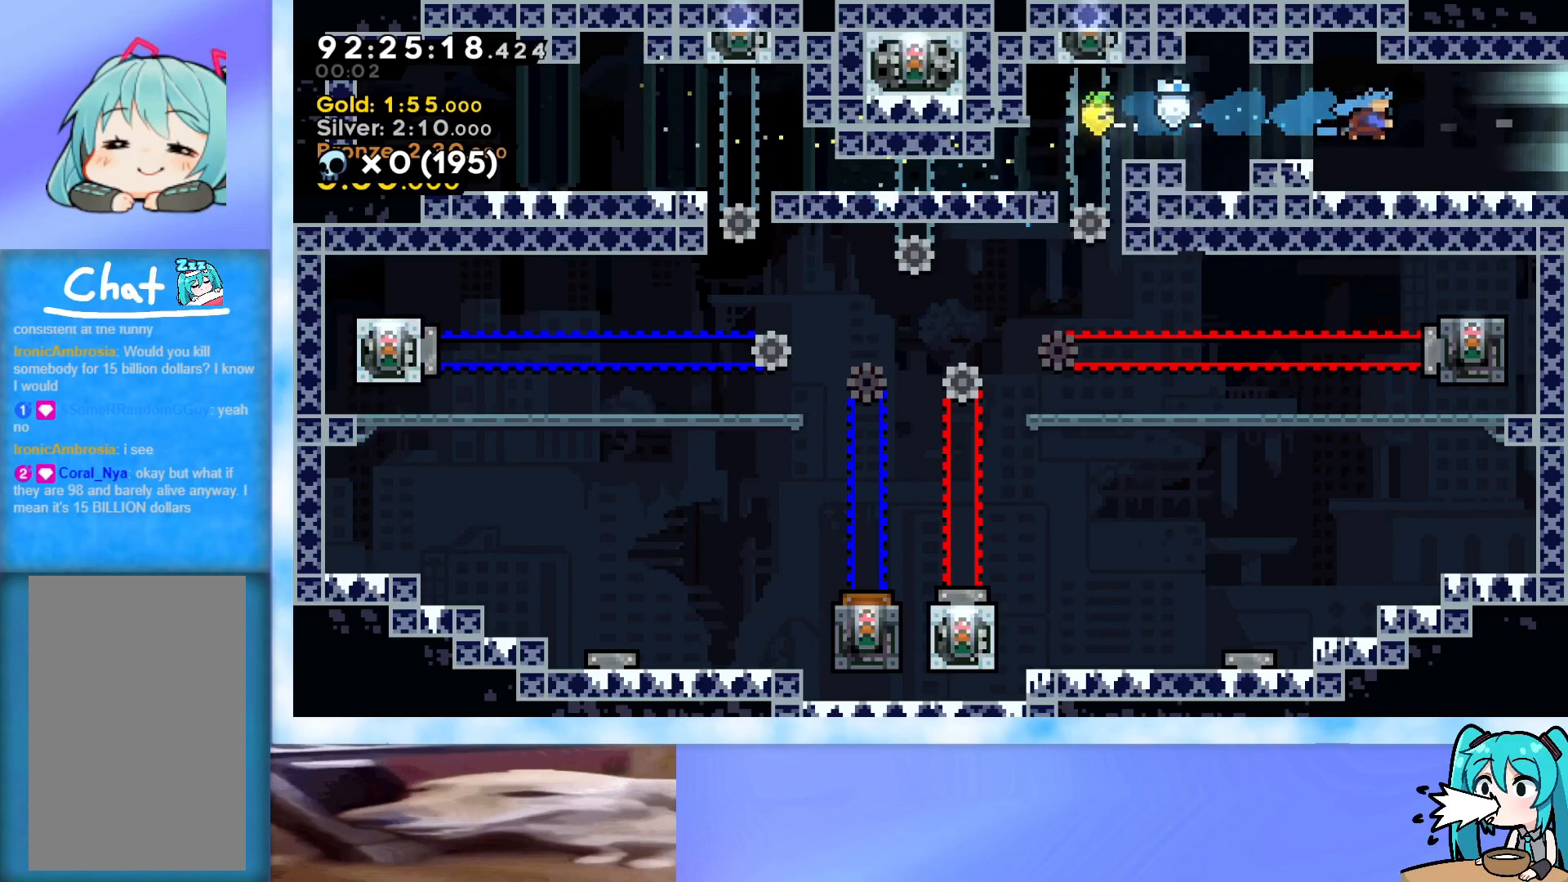
{"keys": ["right"], "events": [[417, "dash", "down"], [500, "dash", "up"]]}
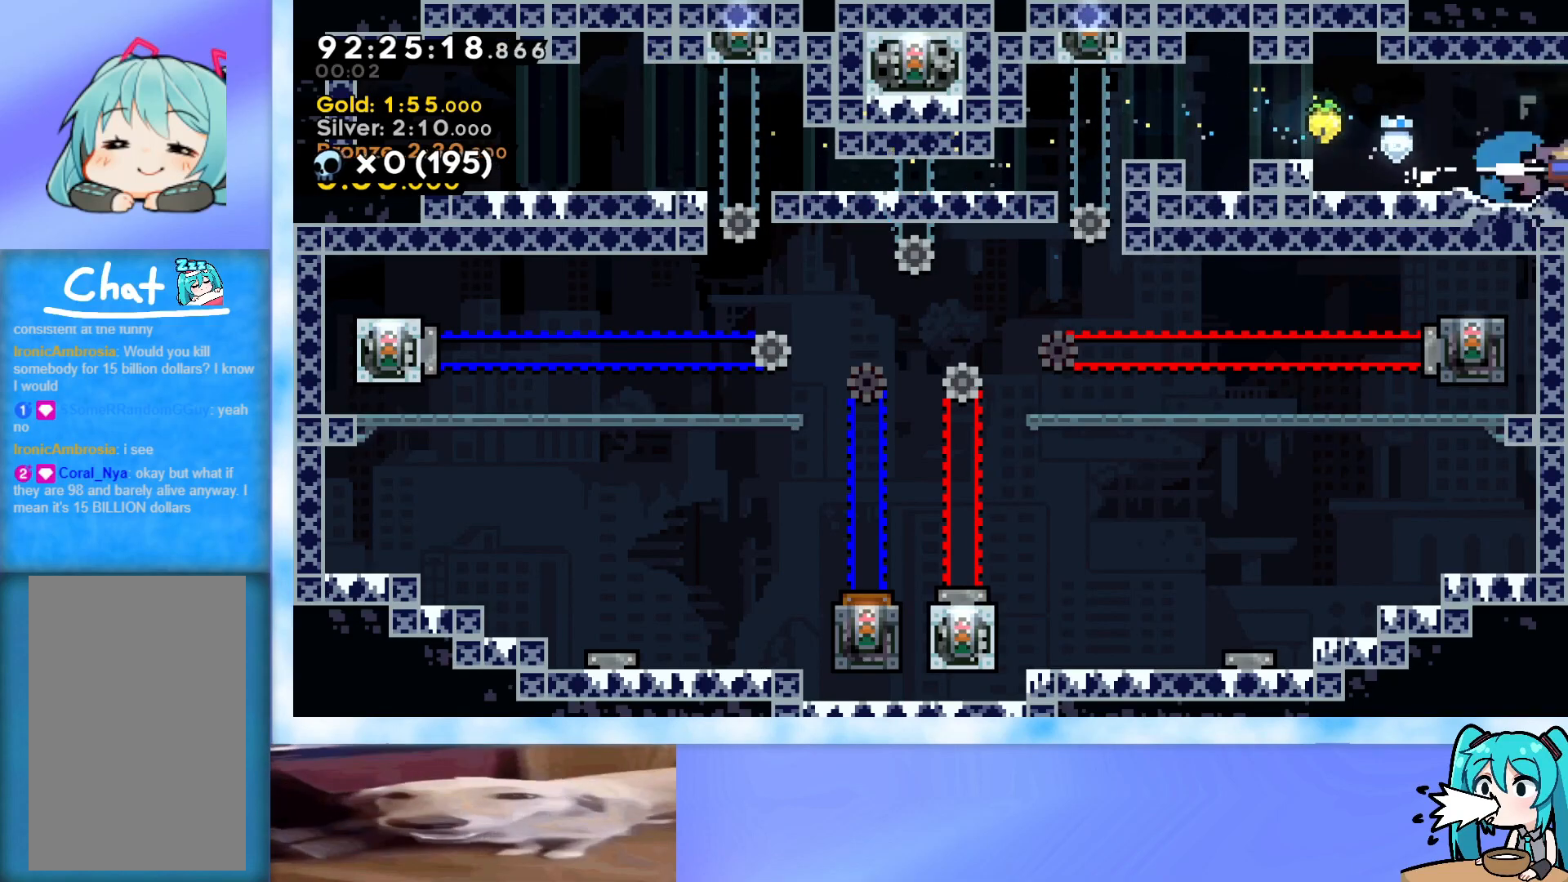
{"keys": ["right"], "events": []}
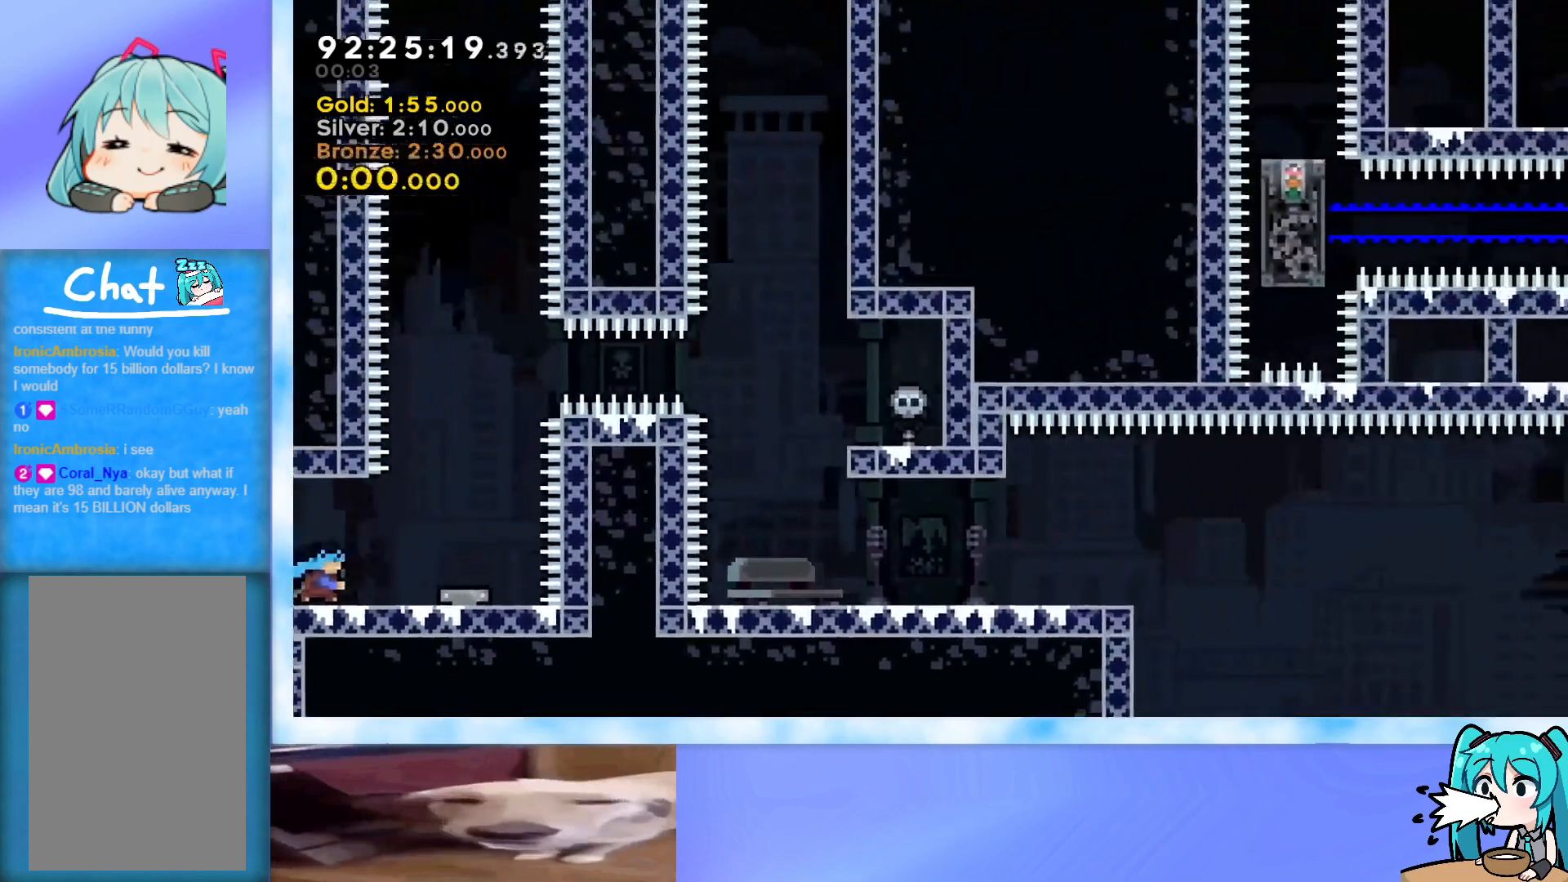
{"keys": ["right"], "events": []}
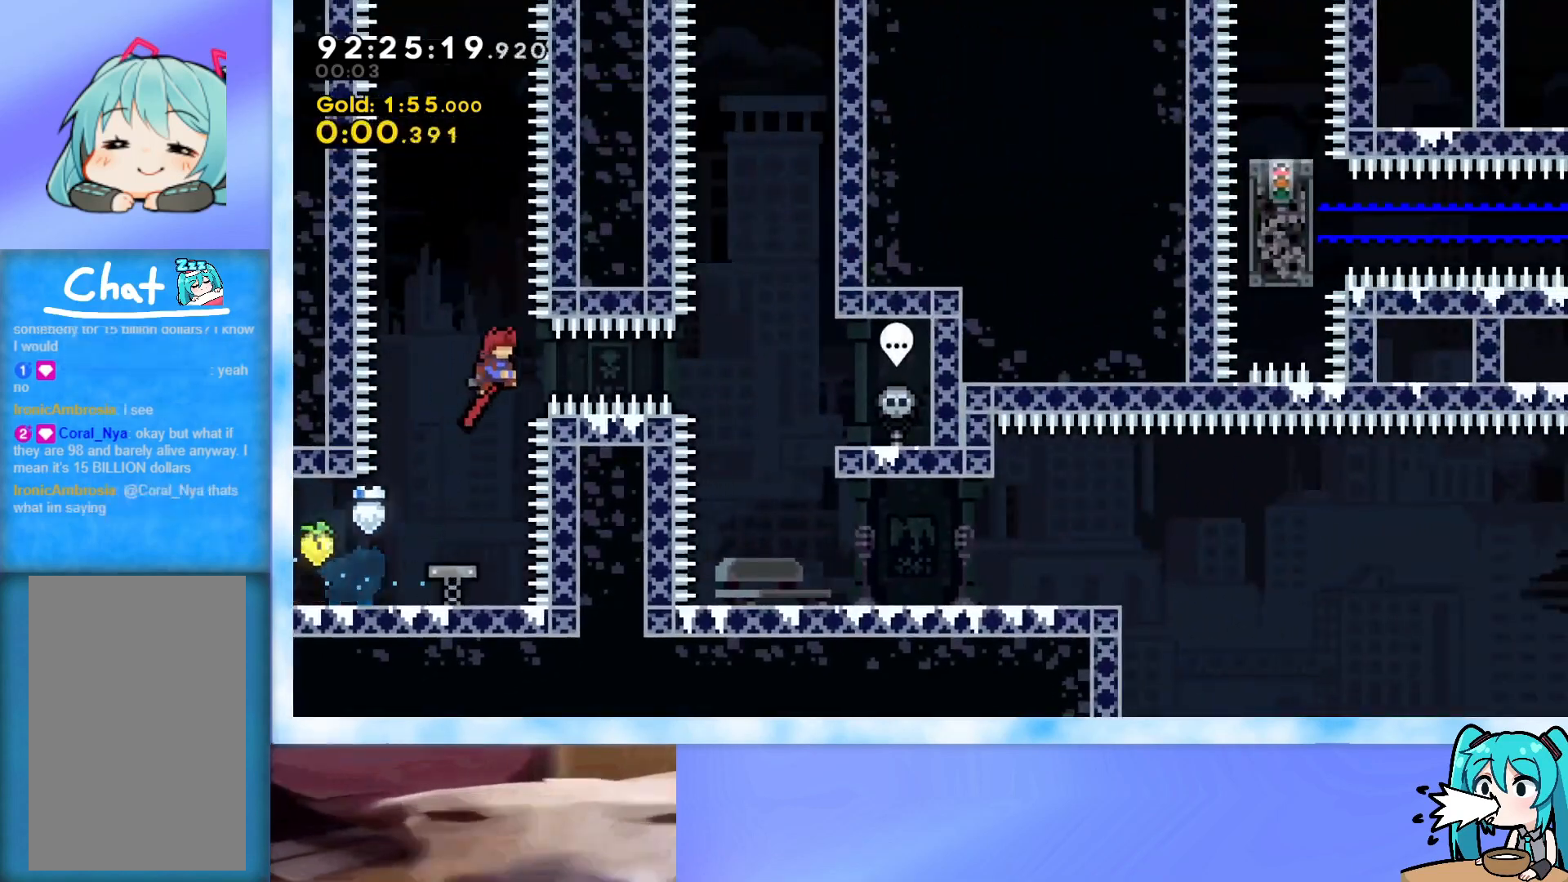
{"keys": [], "events": [[34, "demo", "down"], [184, "demo", "up"], [467, "right", "up"]]}
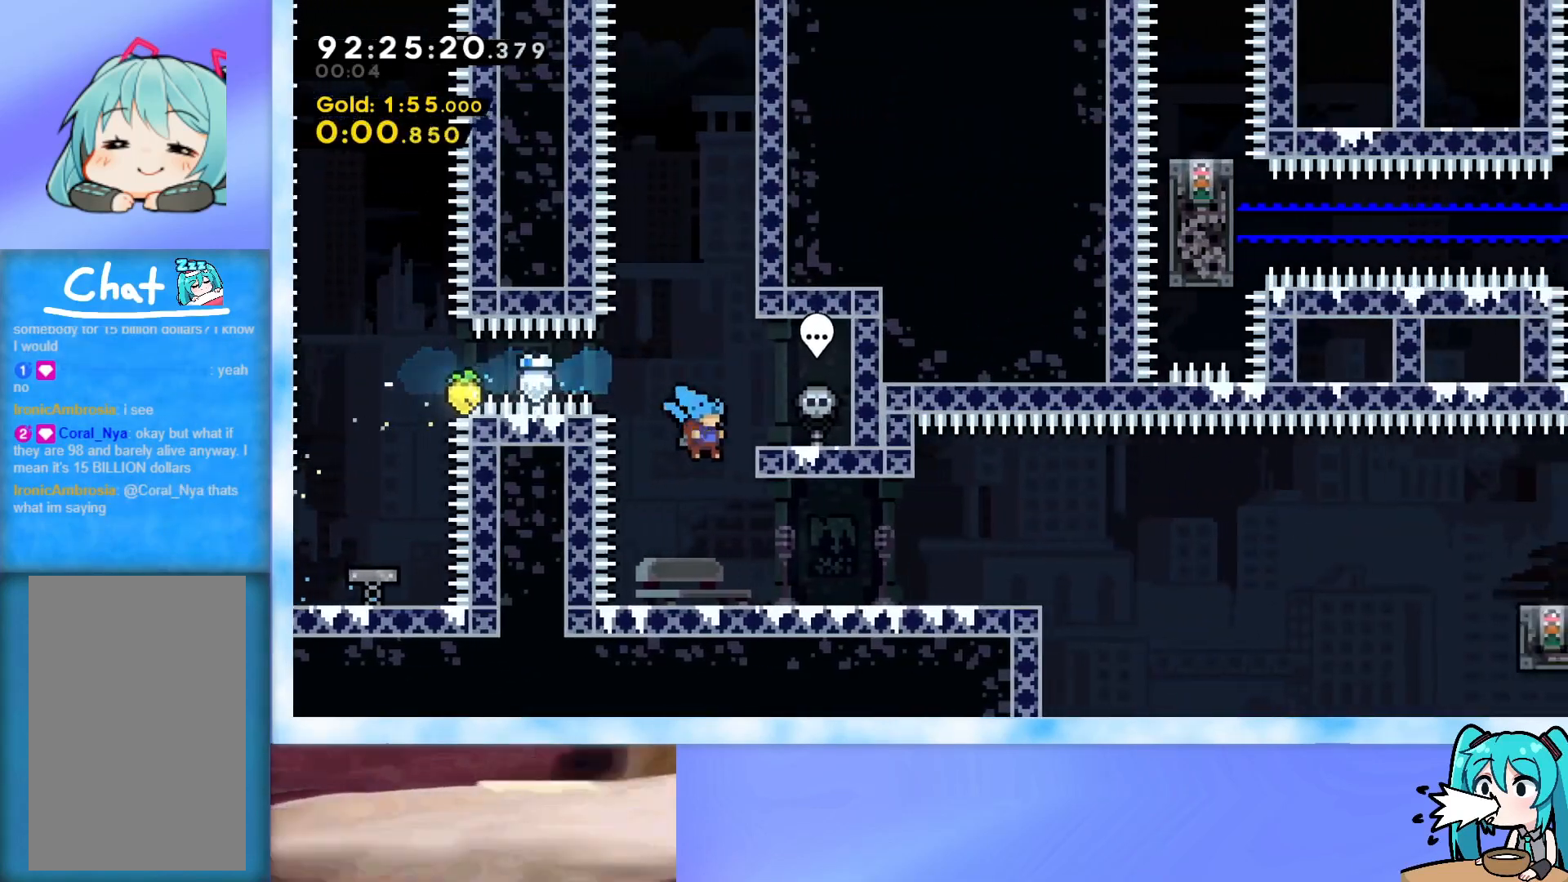
{"keys": ["down", "right"], "events": [[100, "right", "down"], [150, "right", "up"], [283, "dash", "down"], [283, "down", "down"], [283, "right", "down"], [333, "jump", "down"], [383, "dash", "up"], [433, "jump", "up"]]}
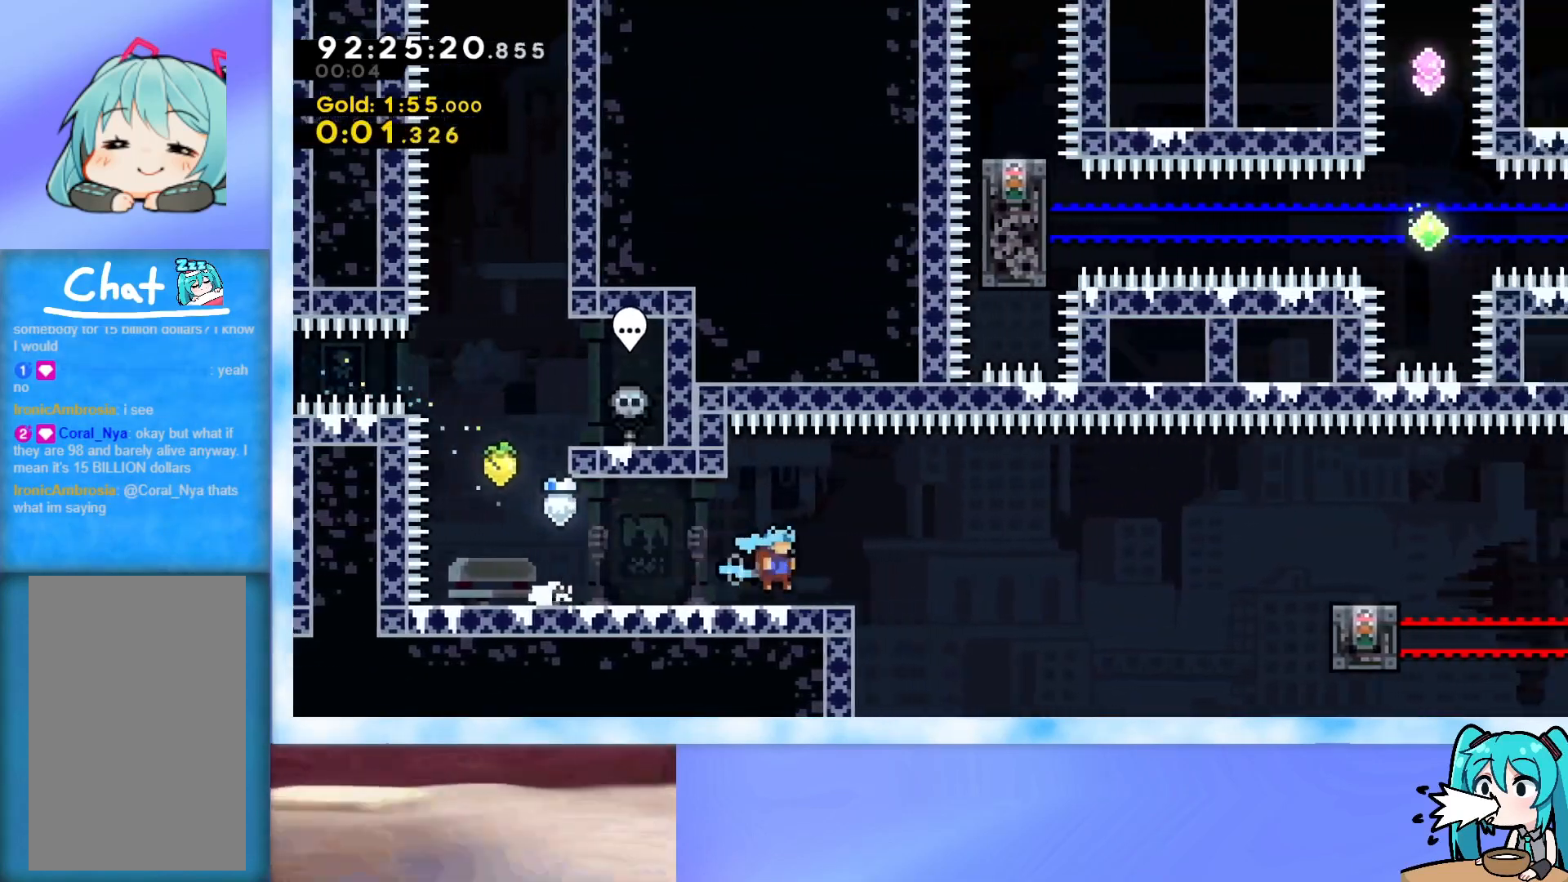
{"keys": ["grab", "right"], "events": [[17, "jump", "down"], [167, "grab", "down"], [167, "jump", "up"], [217, "down", "up"]]}
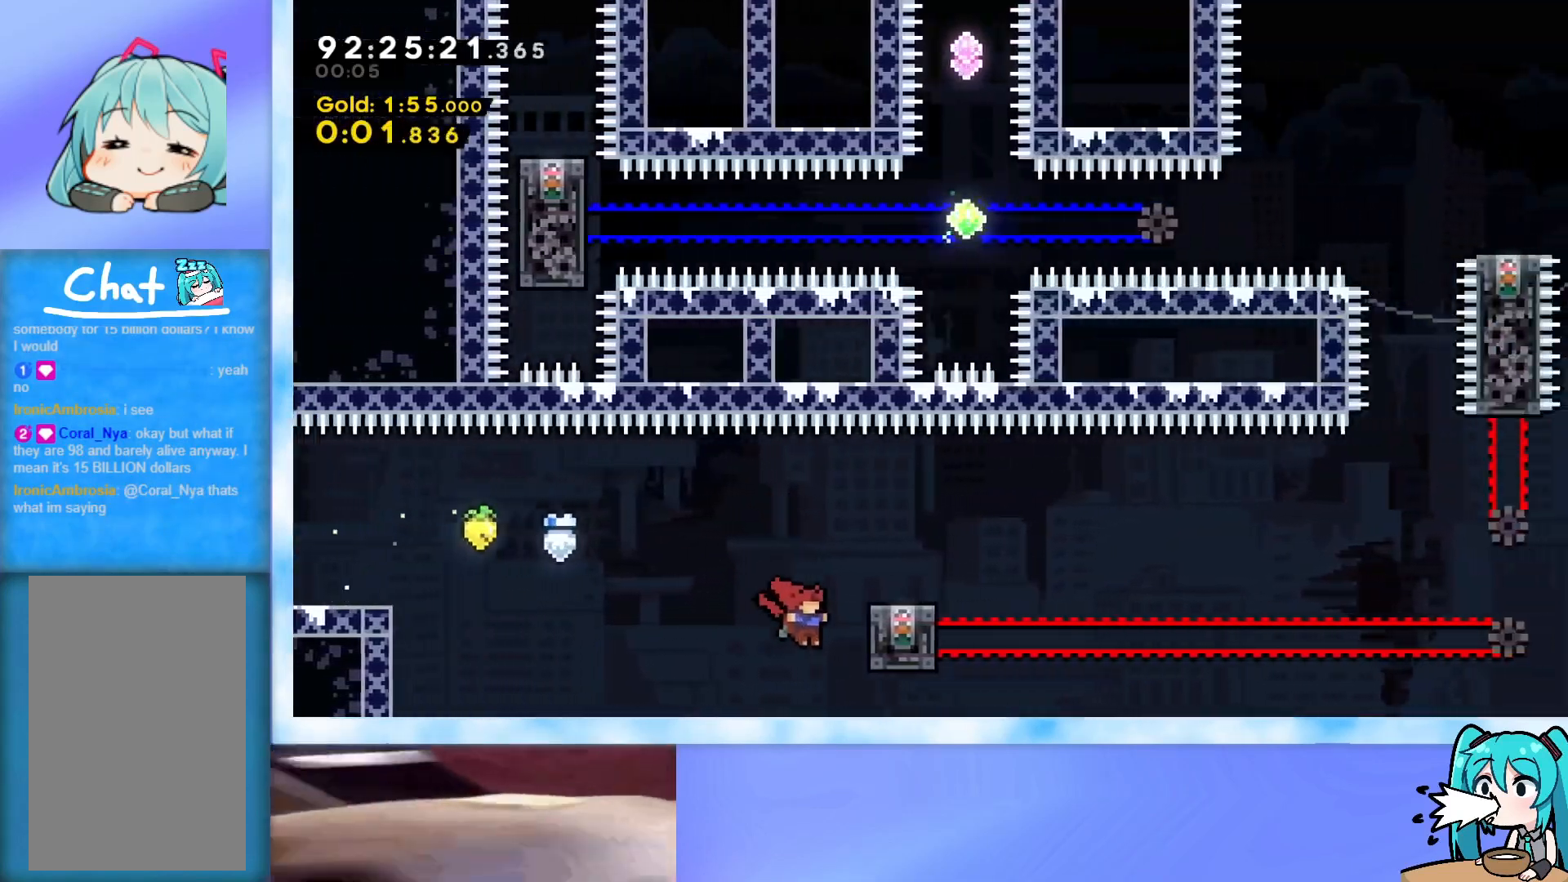
{"keys": ["grab"], "events": [[267, "right", "up"], [367, "up", "down"], [500, "up", "up"]]}
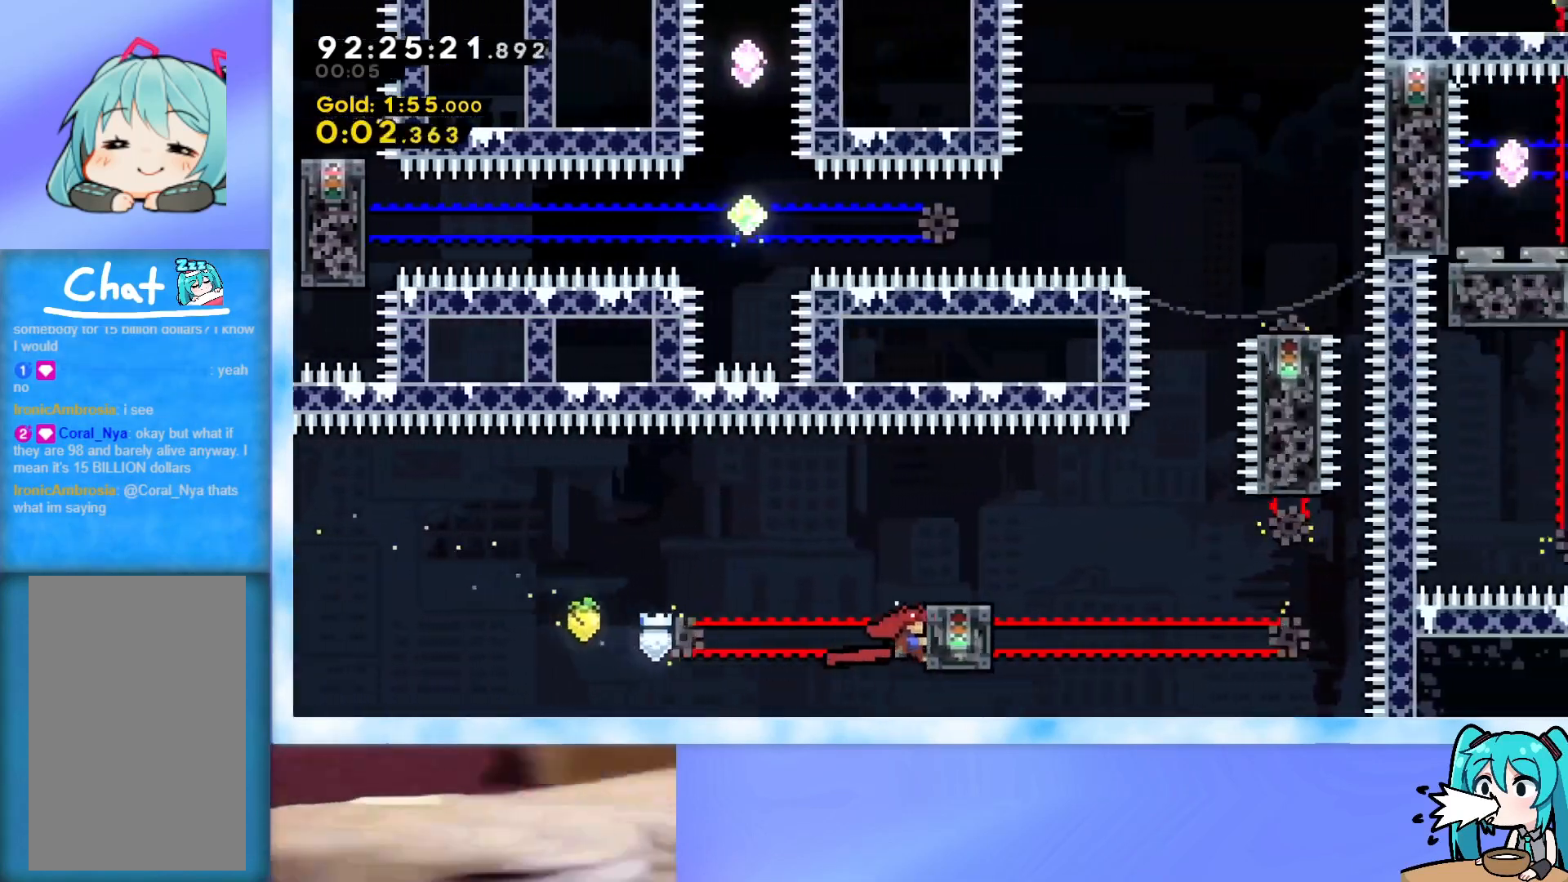
{"keys": [], "events": [[484, "grab", "up"]]}
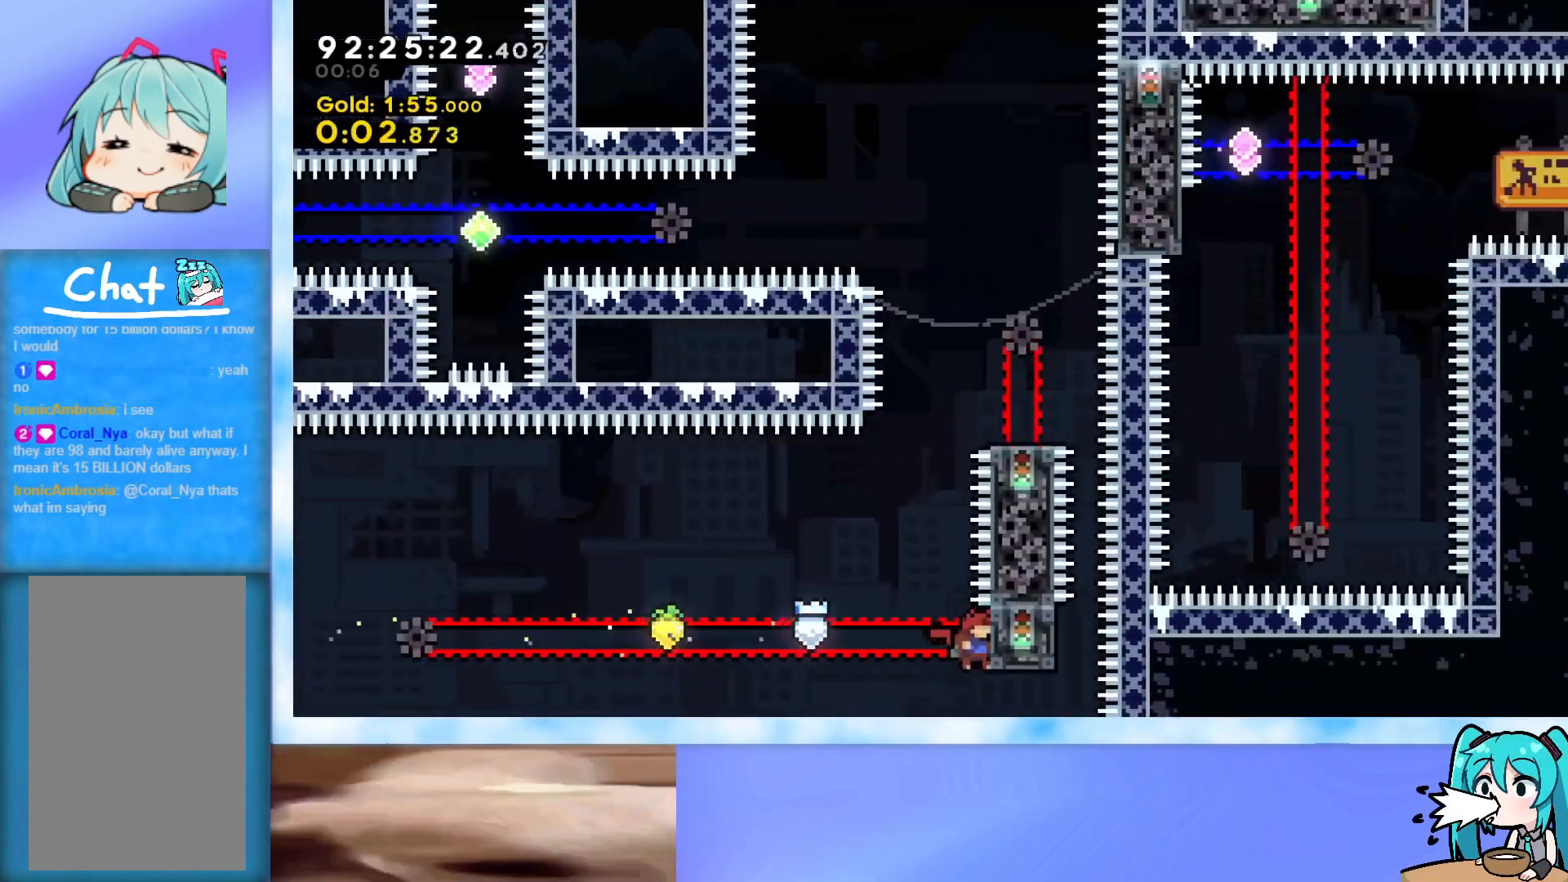
{"keys": ["jump", "right", "up"], "events": [[66, "jump", "down"], [116, "up", "down"], [300, "dash", "down"], [483, "dash", "up"], [483, "right", "down"]]}
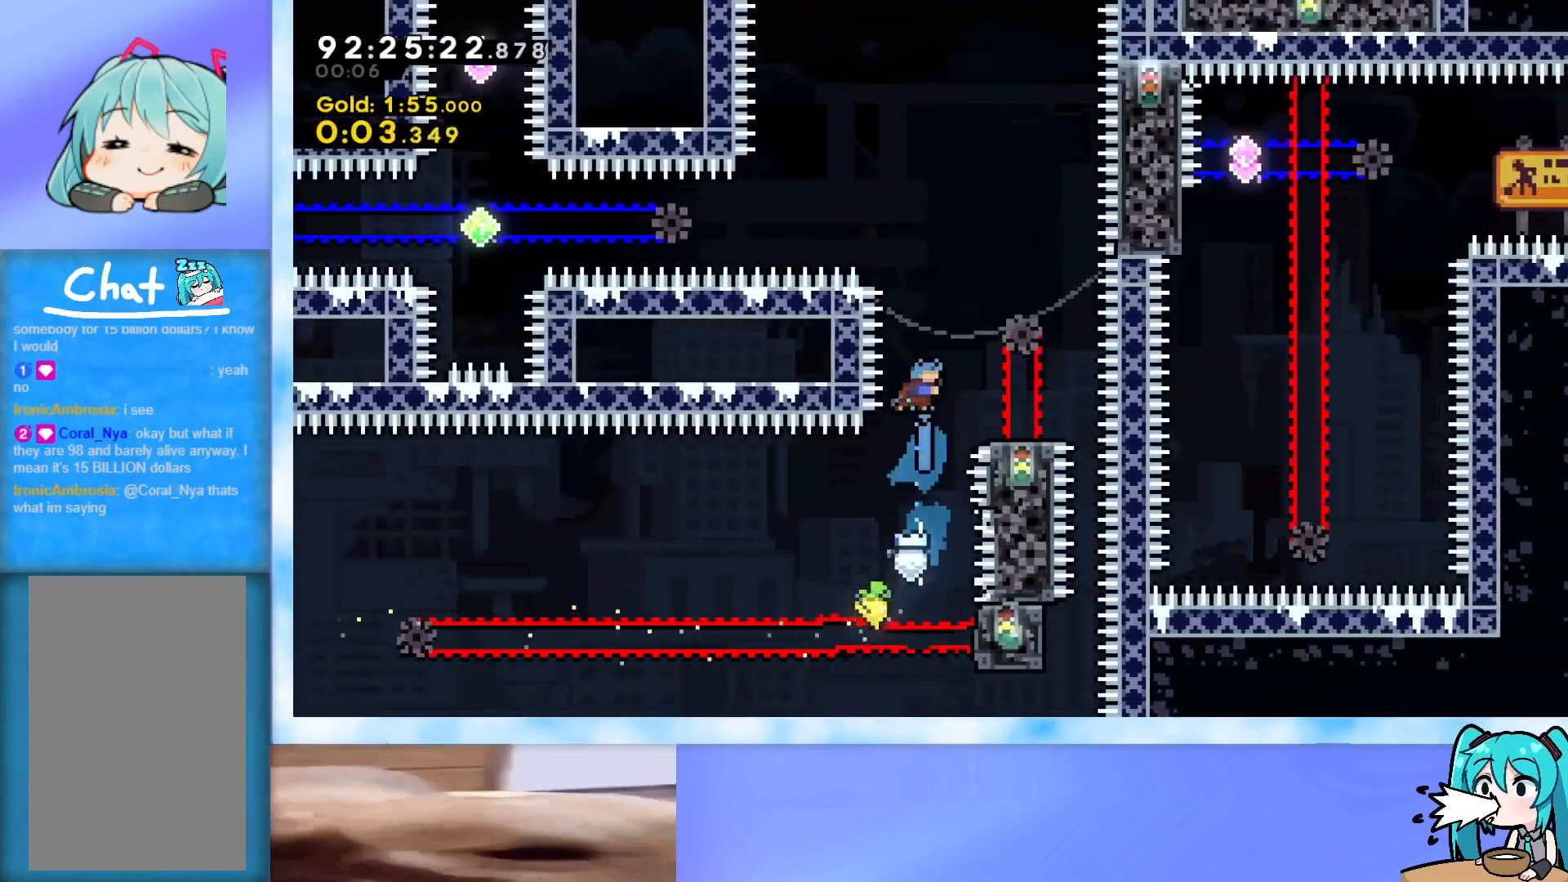
{"keys": [], "events": [[267, "jump", "up"], [317, "right", "up"], [317, "up", "up"]]}
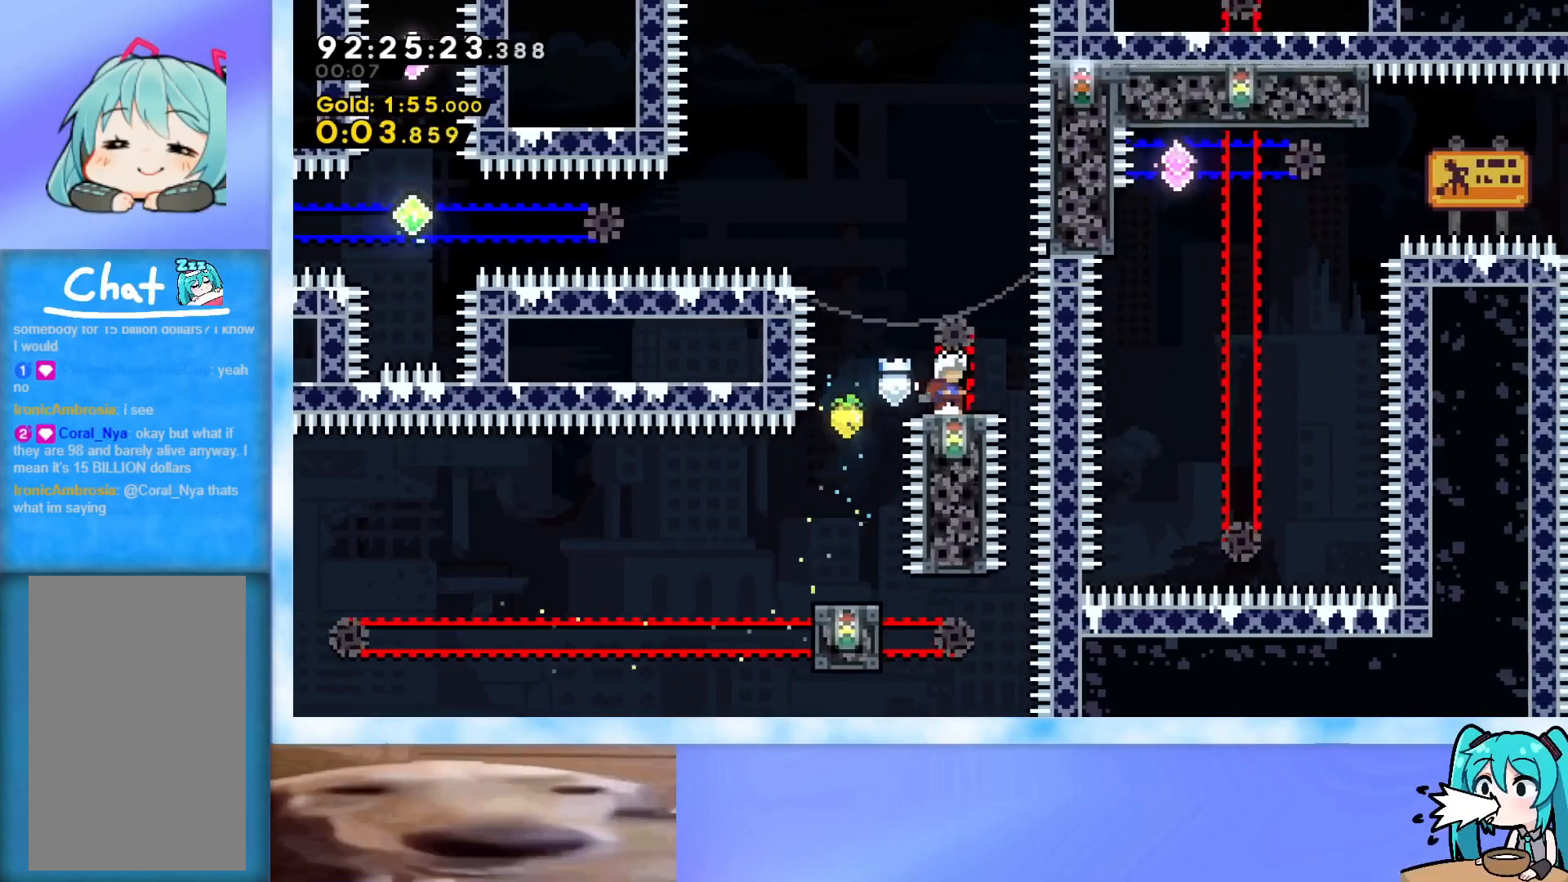
{"keys": [], "events": []}
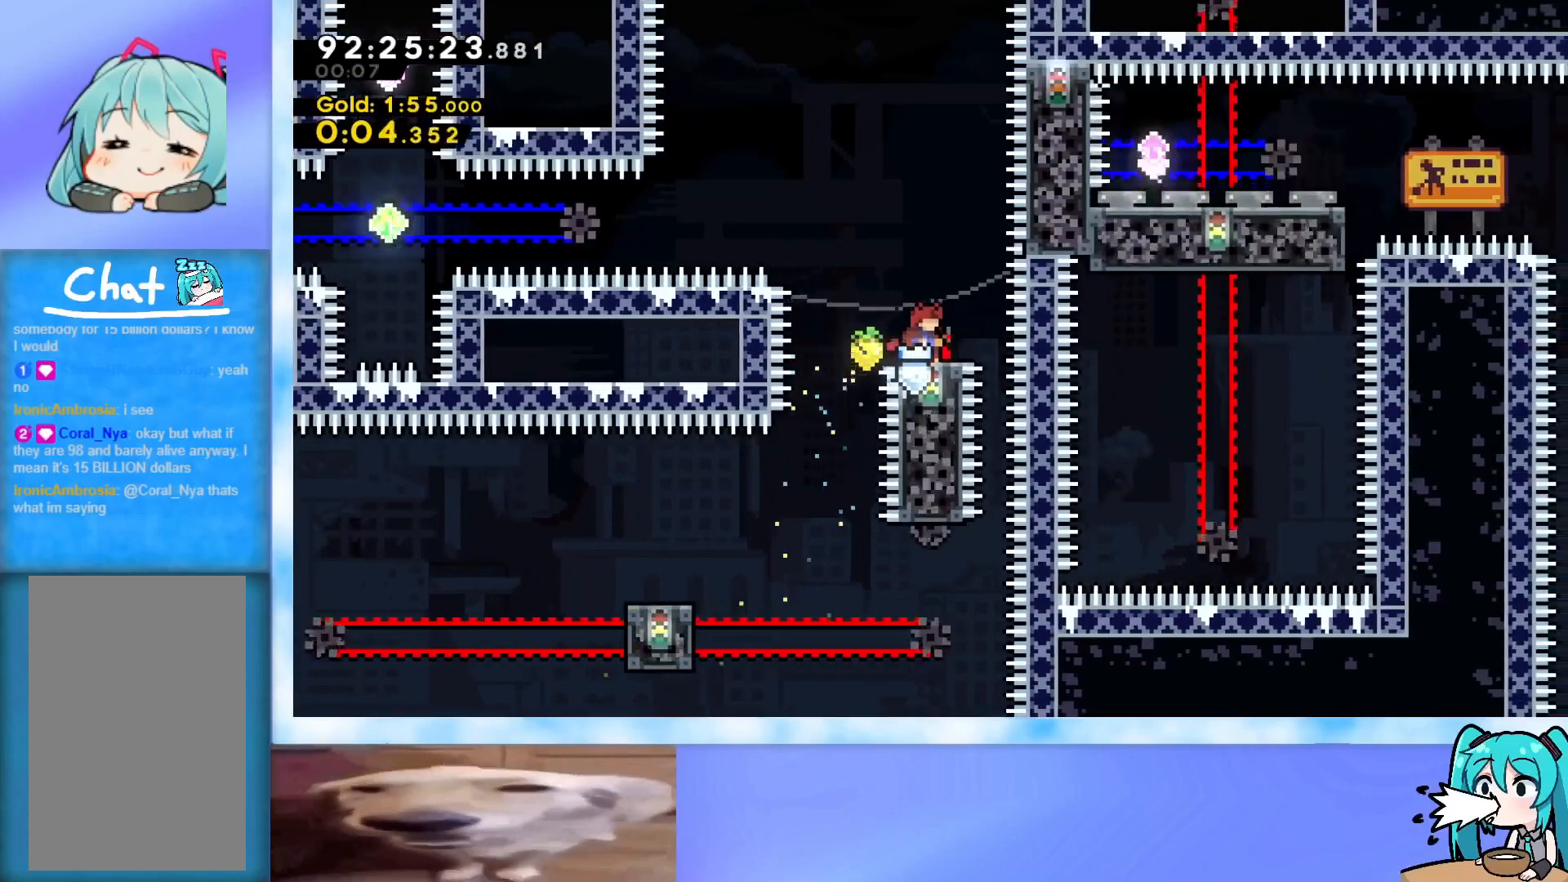
{"keys": ["dash", "down", "right"], "events": [[184, "jump", "down"], [184, "left", "down"], [317, "jump", "up"], [368, "left", "up"], [418, "dash", "down"], [418, "down", "down"], [418, "right", "down"]]}
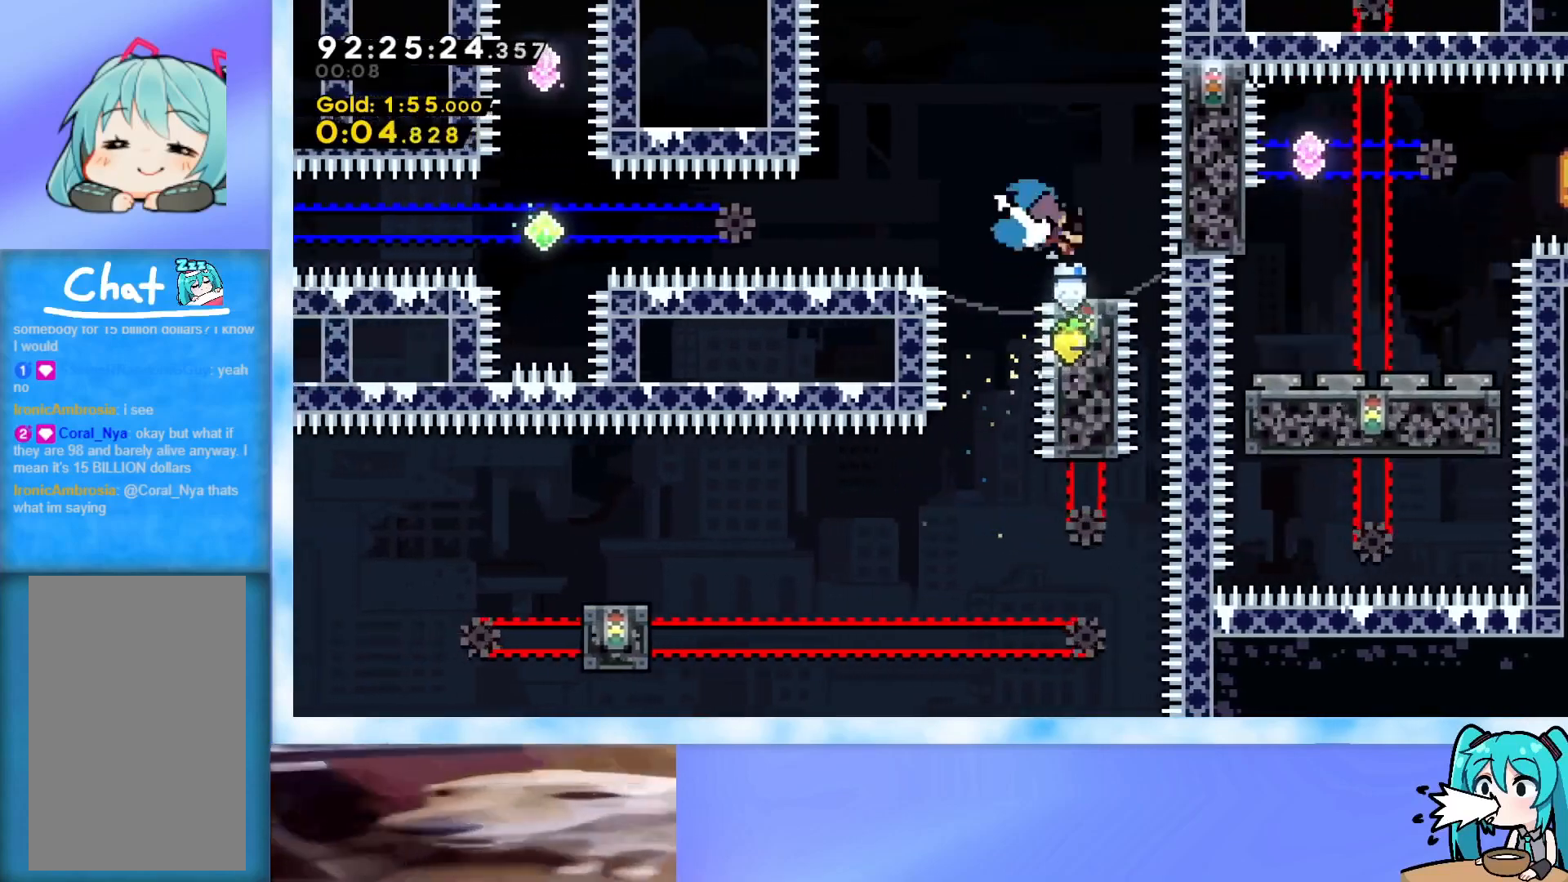
{"keys": ["jump", "left"], "events": [[17, "dash", "up"], [50, "down", "up"], [50, "left", "down"], [50, "right", "up"], [100, "jump", "down"]]}
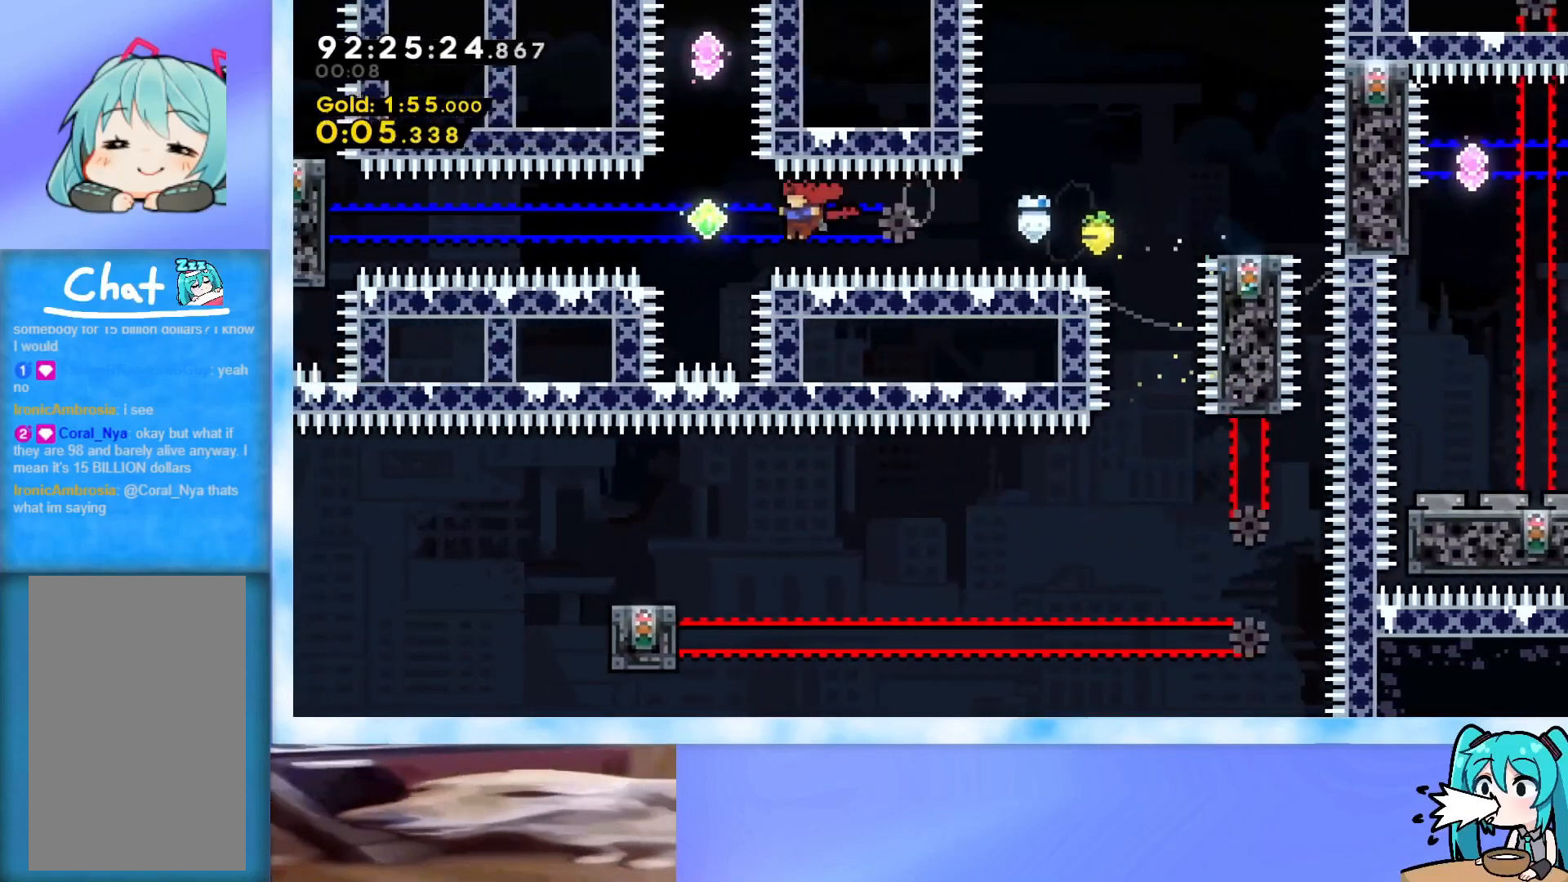
{"keys": ["jump", "left"], "events": [[67, "dash", "down"], [267, "dash", "up"], [401, "dash", "down"], [451, "dash", "up"]]}
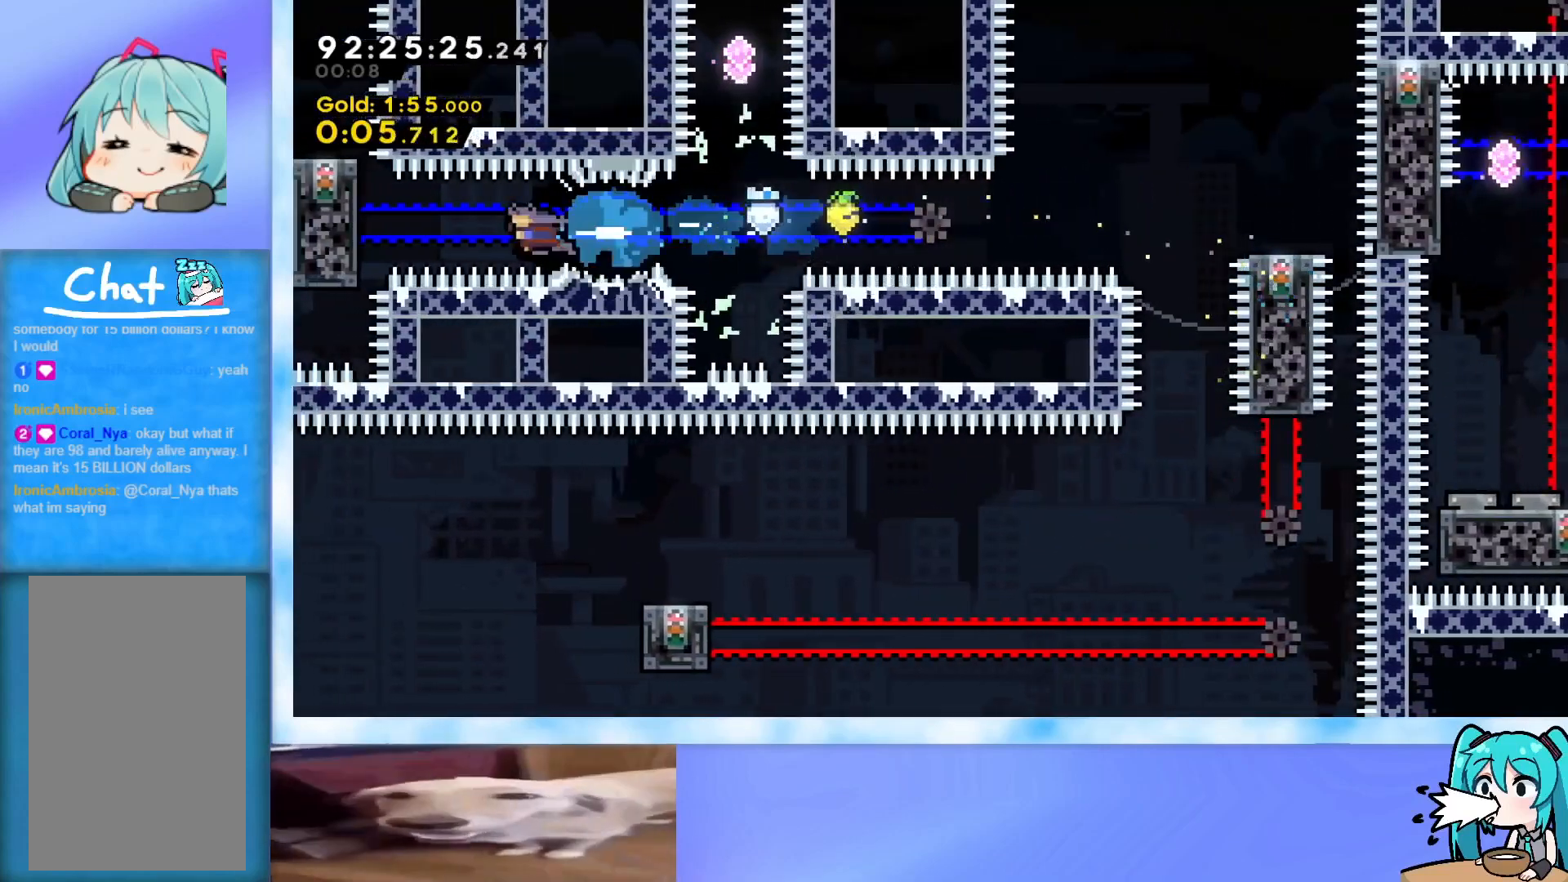
{"keys": ["grab", "jump"], "events": [[33, "grab", "down"], [367, "left", "up"], [367, "up", "down"], [417, "up", "up"]]}
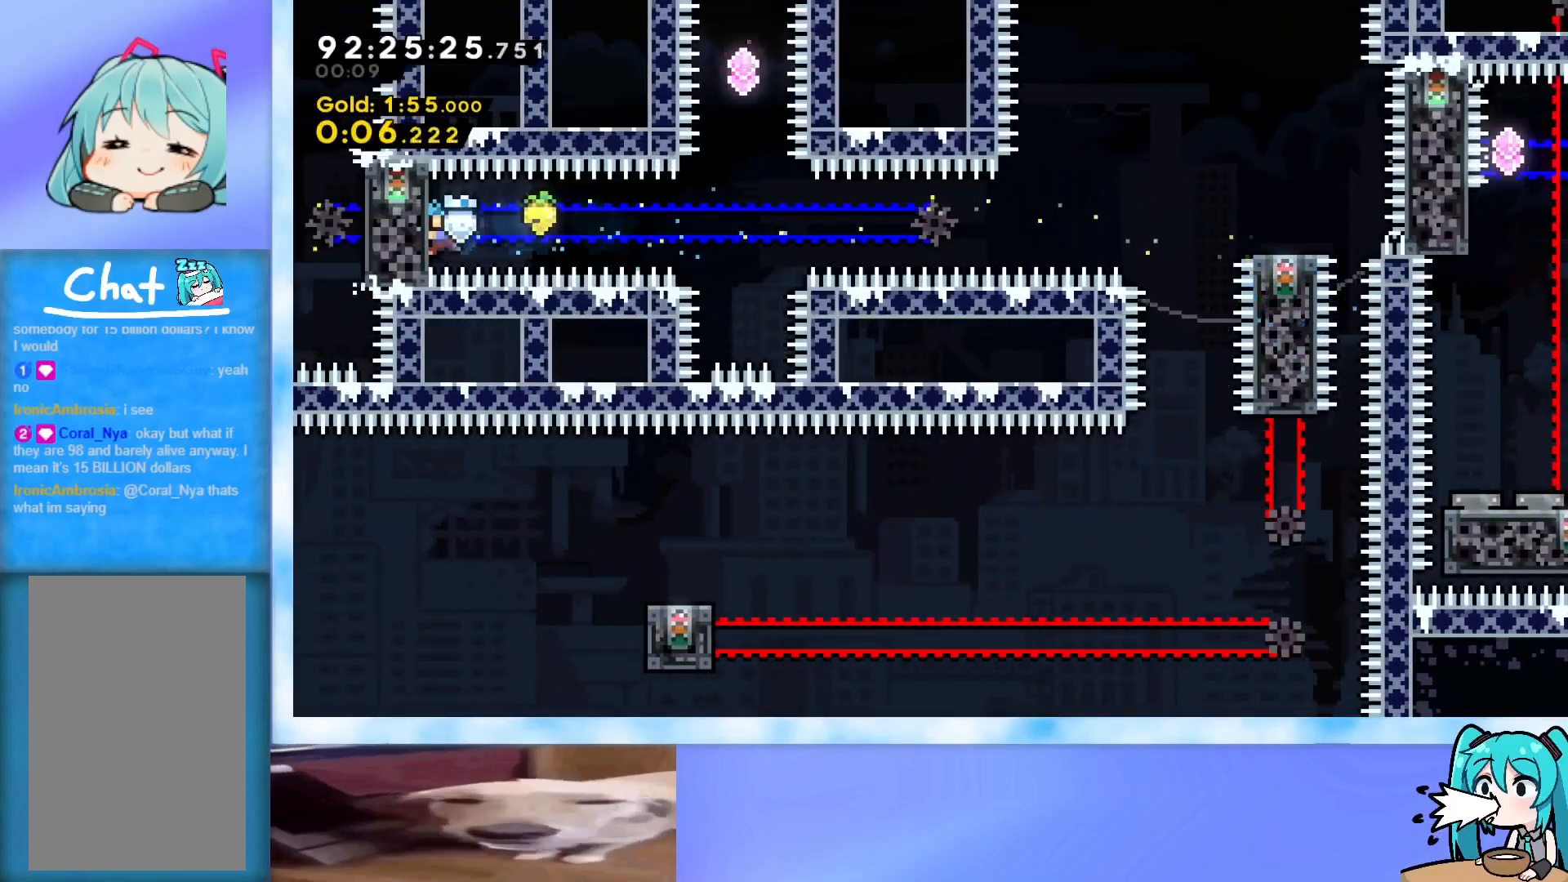
{"keys": ["grab", "jump", "right"], "events": [[17, "jump", "up"], [101, "right", "down"], [434, "jump", "down"]]}
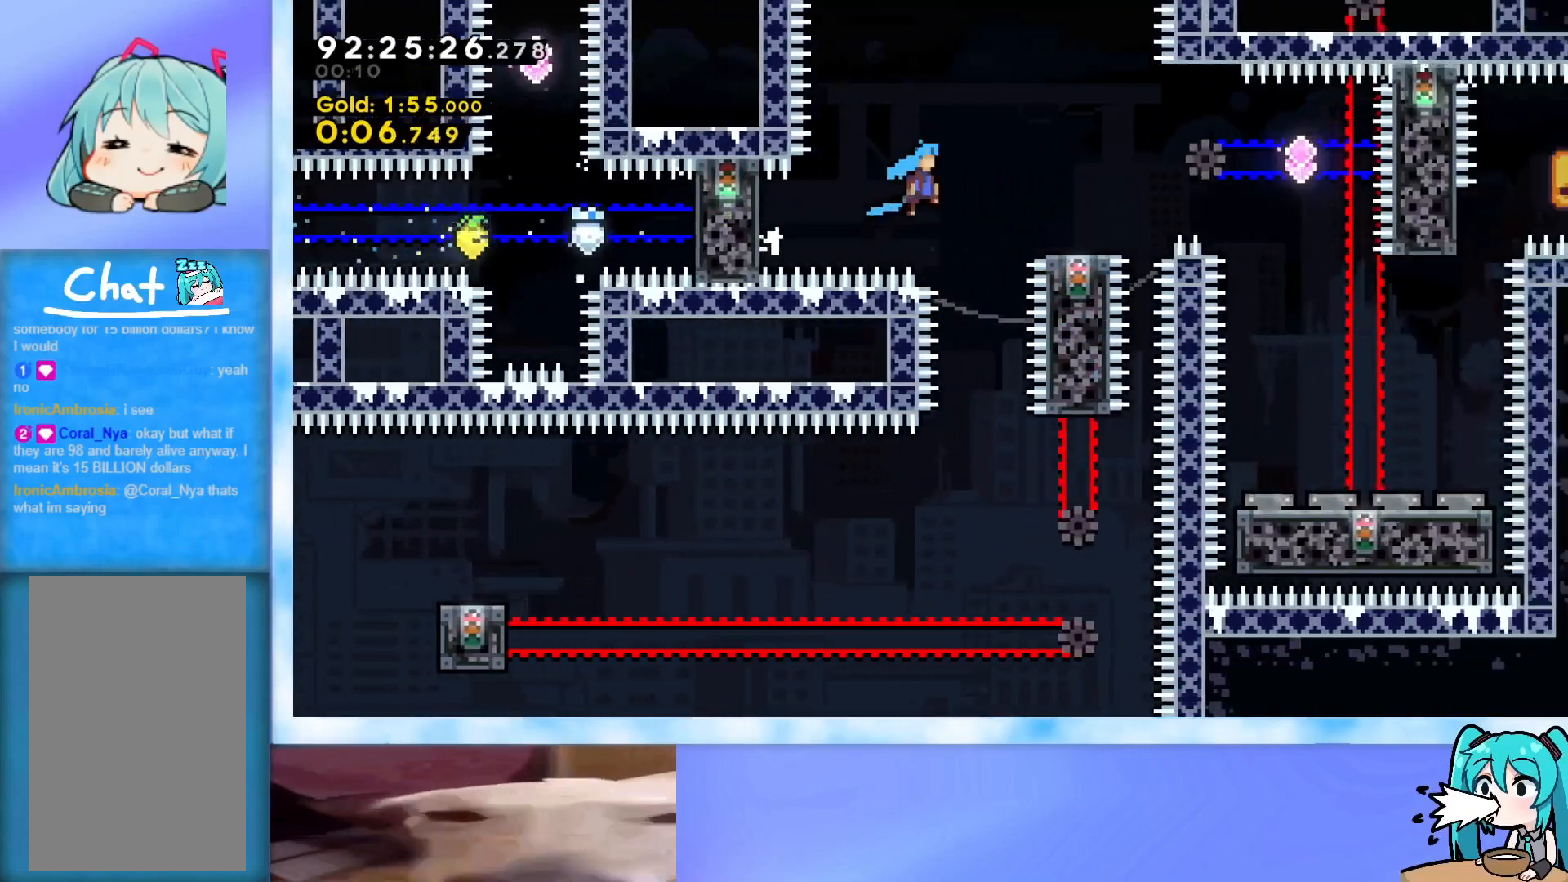
{"keys": ["dash", "down", "right"], "events": [[267, "grab", "up"], [267, "jump", "up"], [300, "down", "down"], [300, "right", "up"], [350, "dash", "down"], [500, "right", "down"]]}
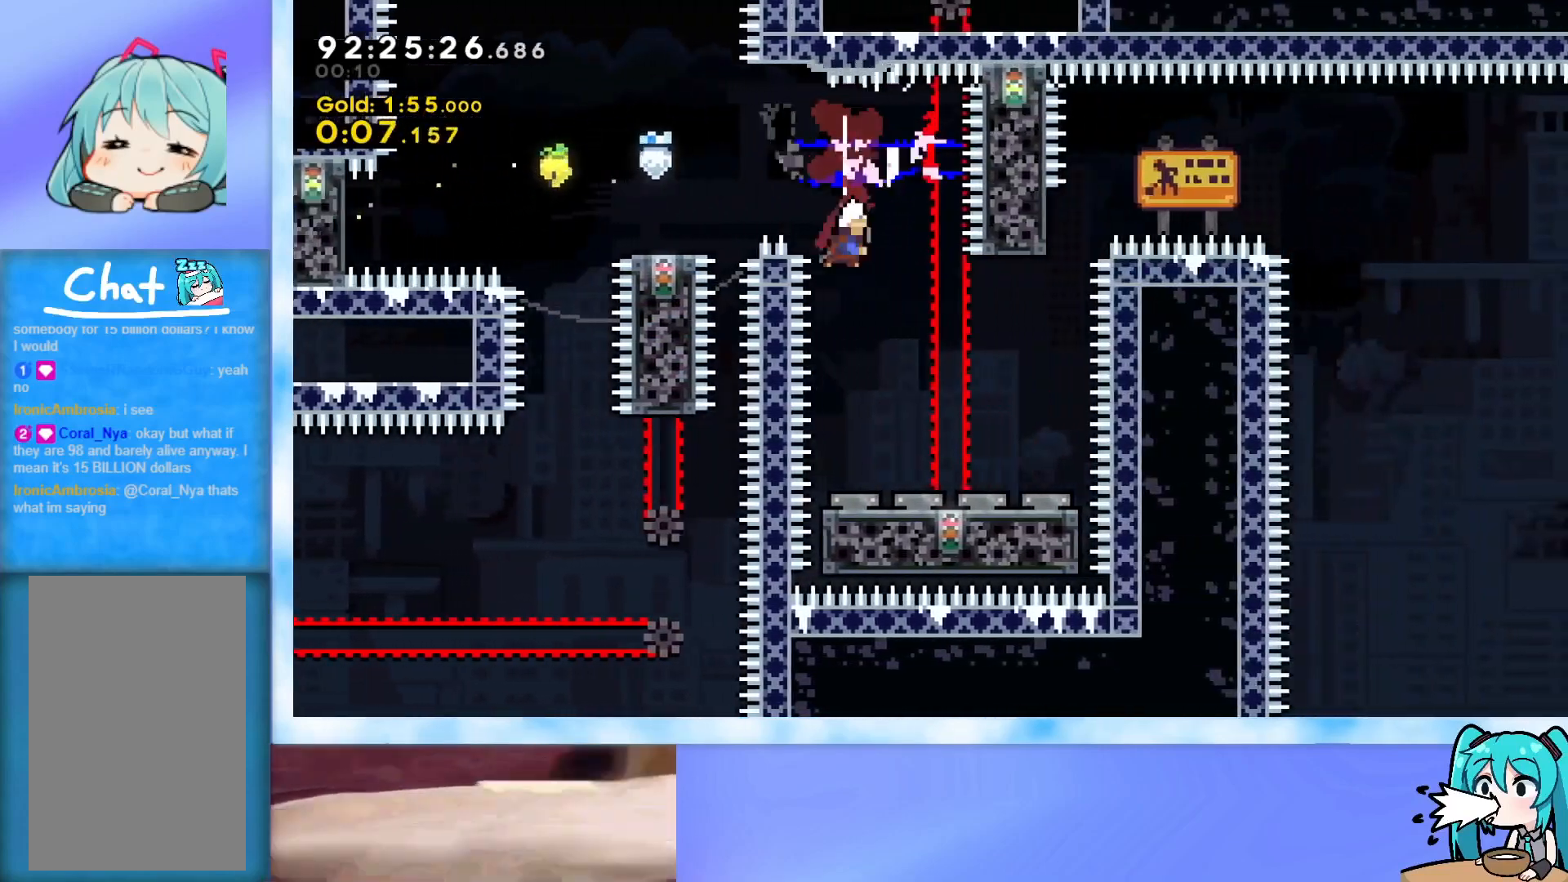
{"keys": ["dash", "down"], "events": [[34, "dash", "up"], [34, "down", "up"], [184, "down", "down"], [234, "dash", "down"], [234, "right", "up"], [418, "dash", "up"], [501, "dash", "down"]]}
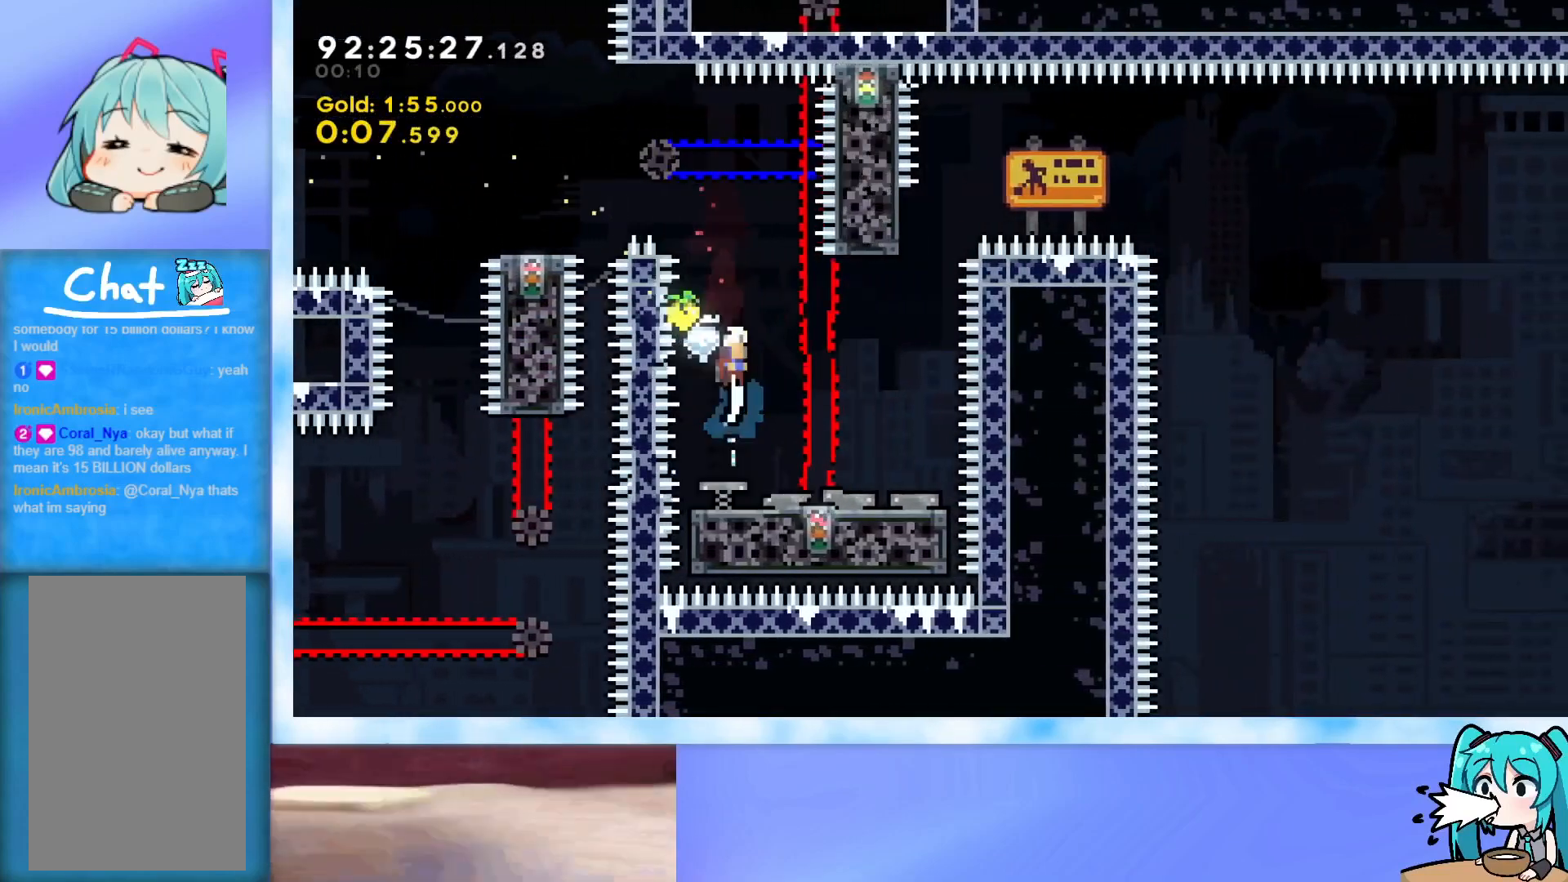
{"keys": ["dash", "down"], "events": [[250, "dash", "up"], [334, "dash", "down"]]}
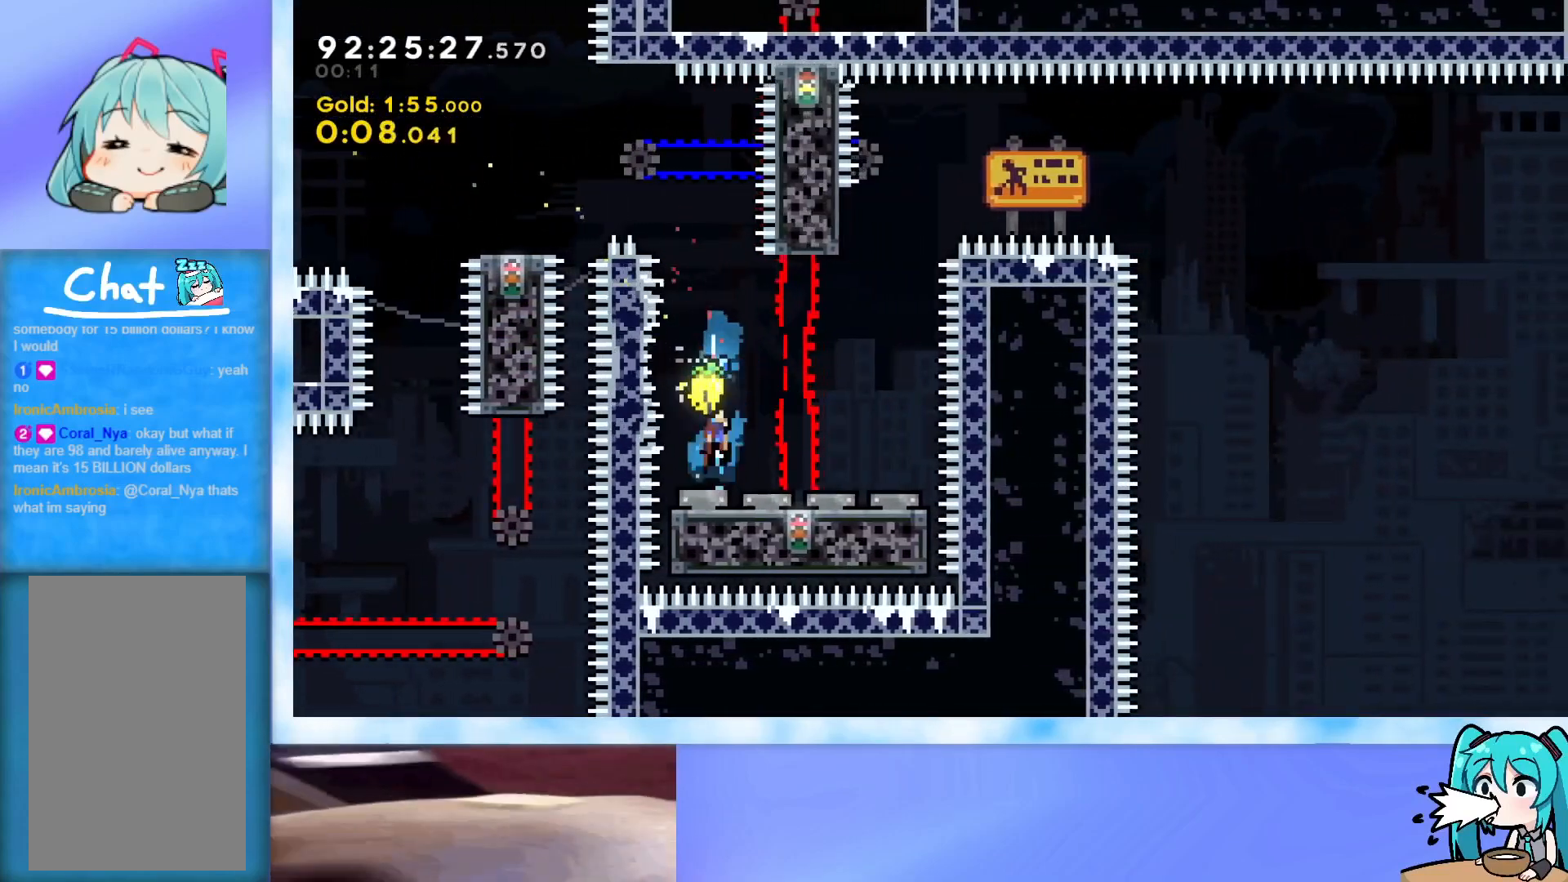
{"keys": ["dash", "down"], "events": [[17, "dash", "up"], [117, "dash", "down"], [301, "dash", "up"], [401, "dash", "down"]]}
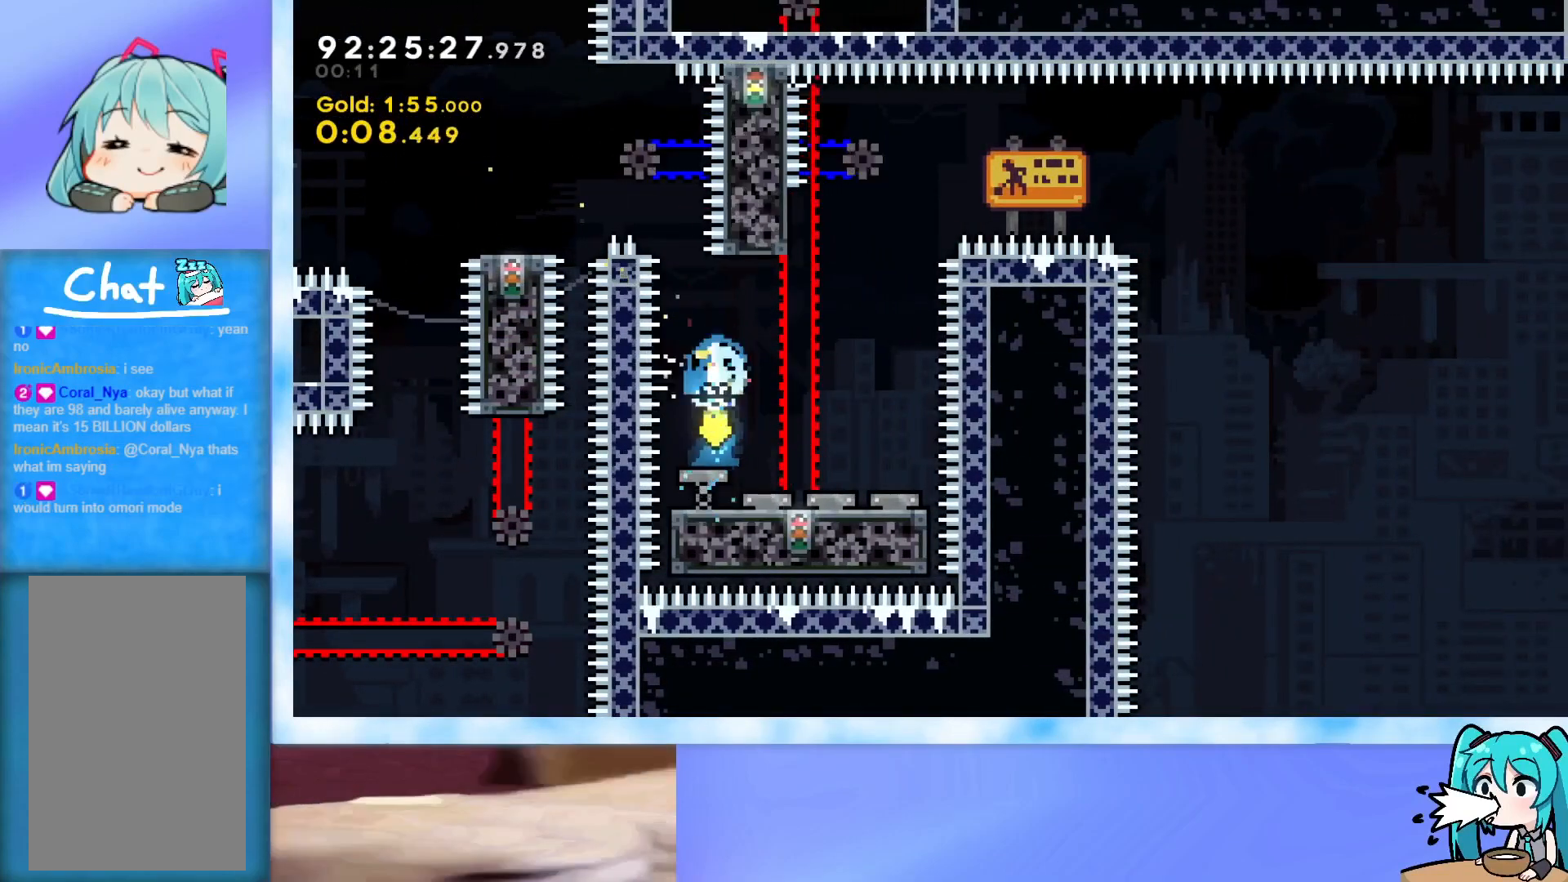
{"keys": [], "events": [[67, "dash", "up"], [217, "dash", "down"], [450, "dash", "up"], [484, "down", "up"]]}
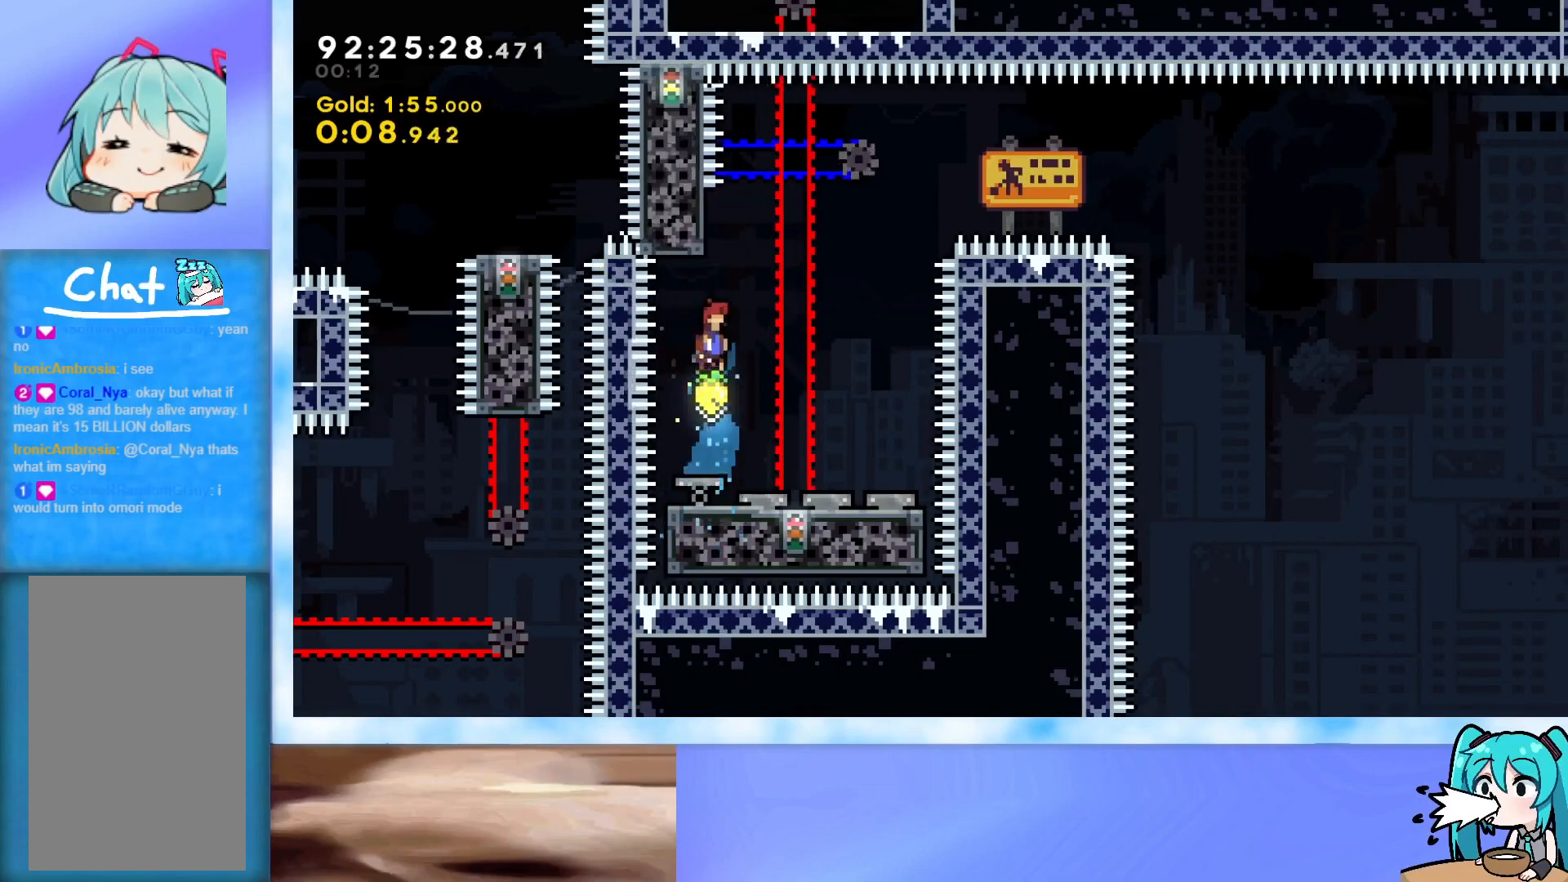
{"keys": ["grab", "up"], "events": [[84, "grab", "down"], [184, "left", "down"], [418, "left", "up"], [501, "up", "down"]]}
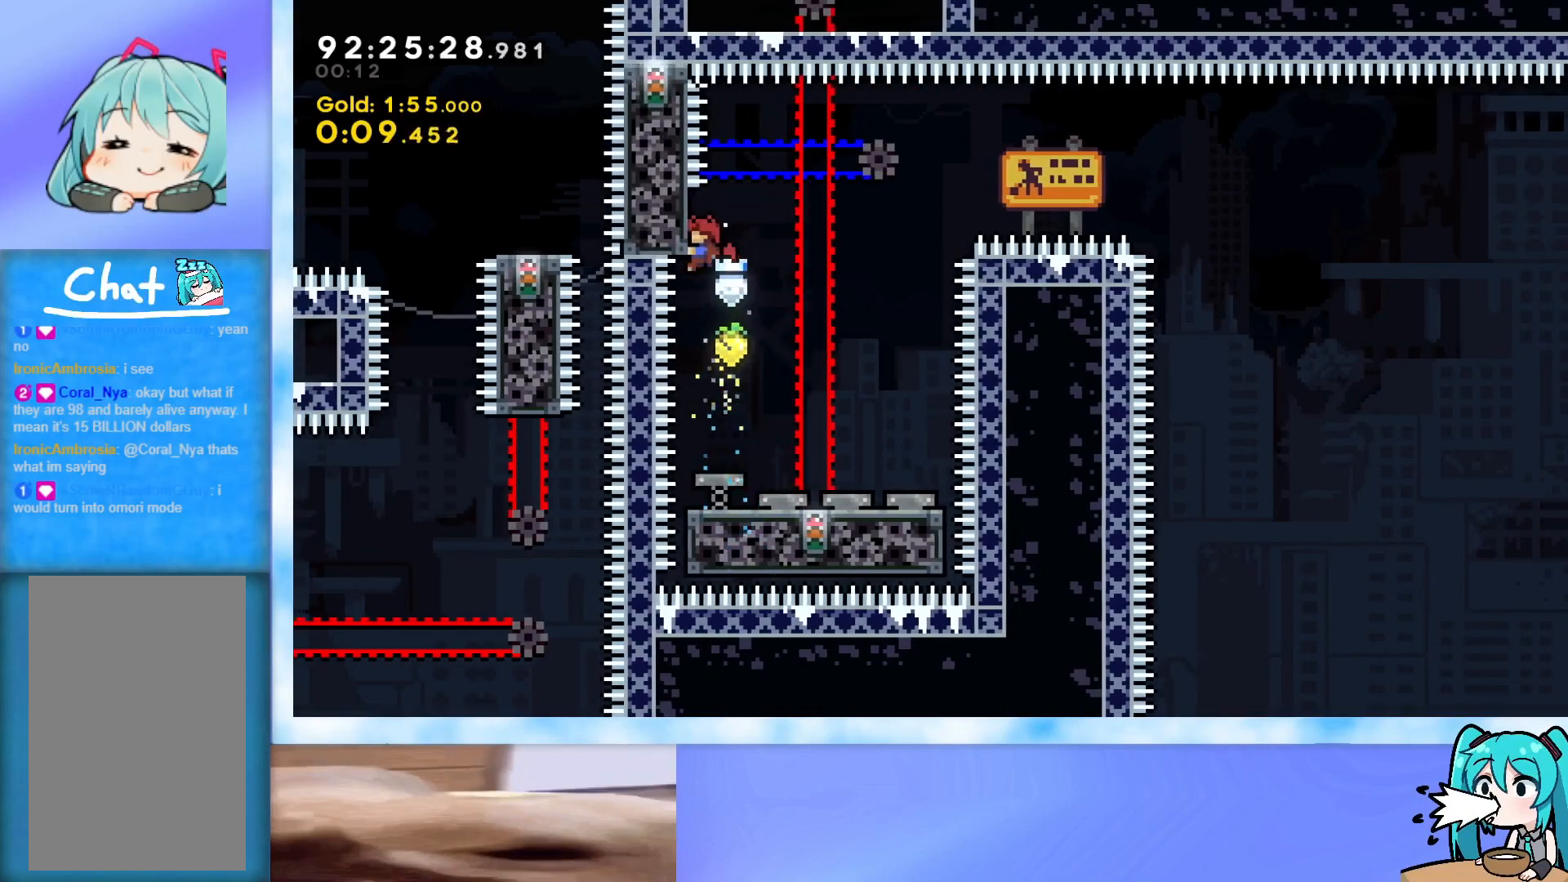
{"keys": ["grab", "right"], "events": [[100, "up", "up"], [234, "up", "down"], [334, "up", "up"], [484, "right", "down"]]}
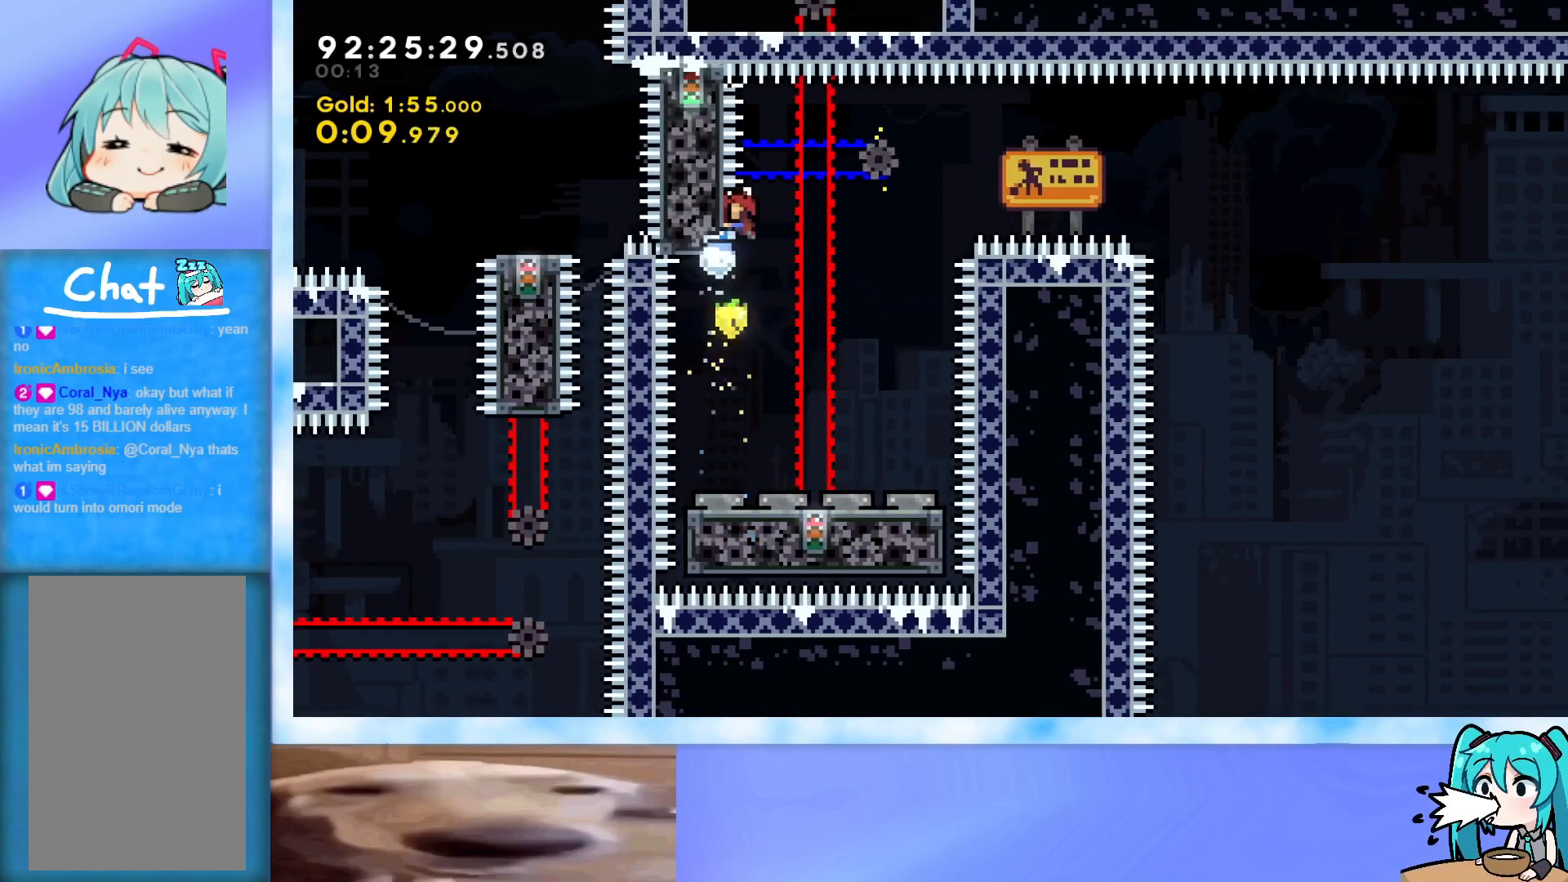
{"keys": ["grab", "jump", "right"], "events": [[351, "jump", "down"]]}
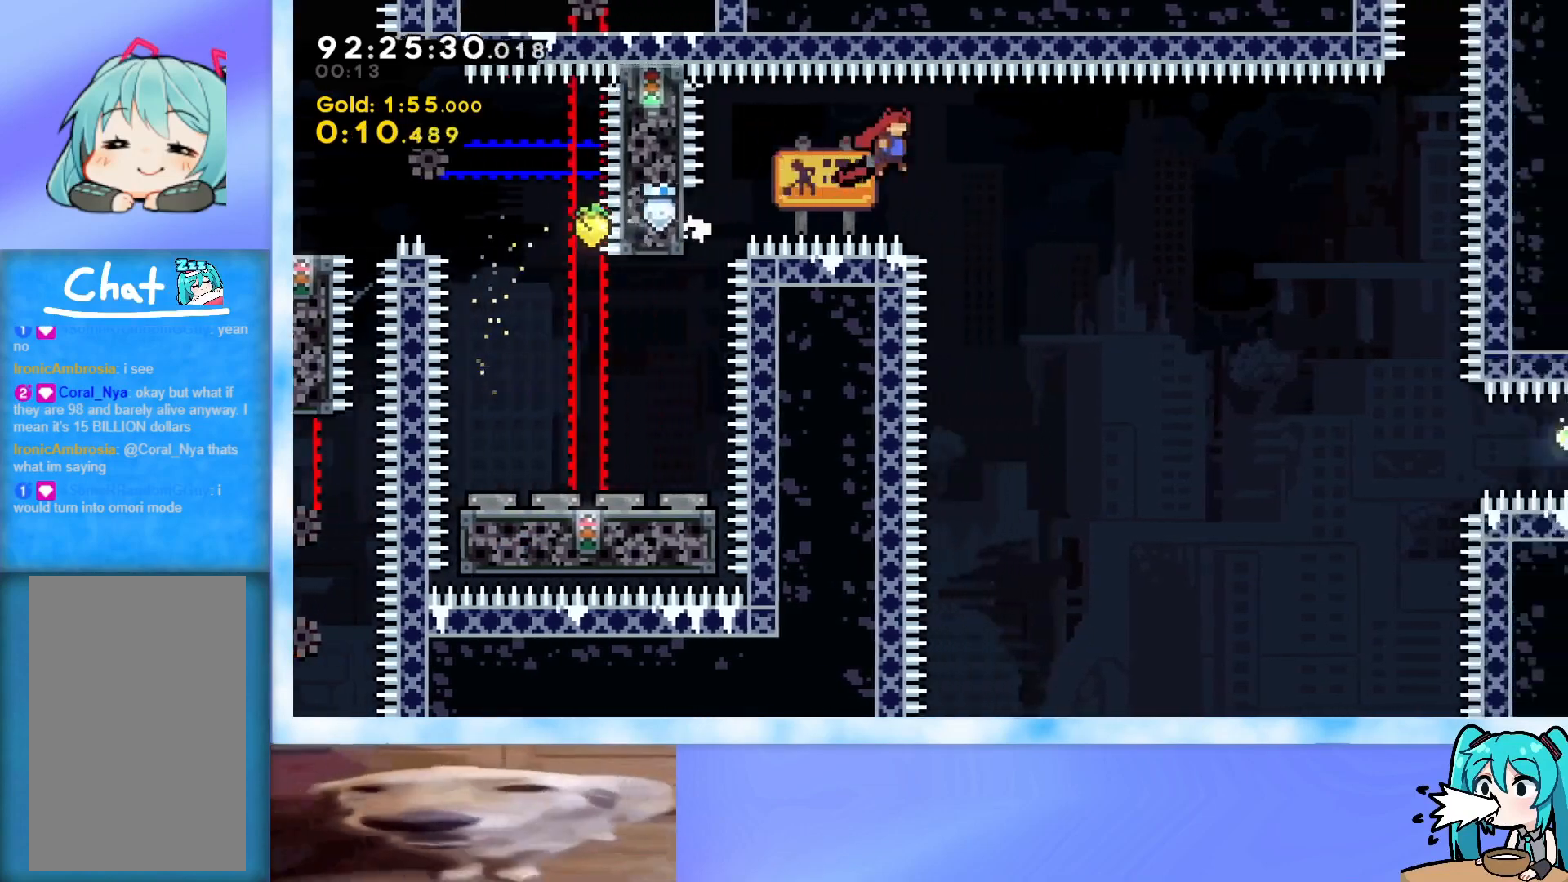
{"keys": ["grab", "jump", "right"], "events": []}
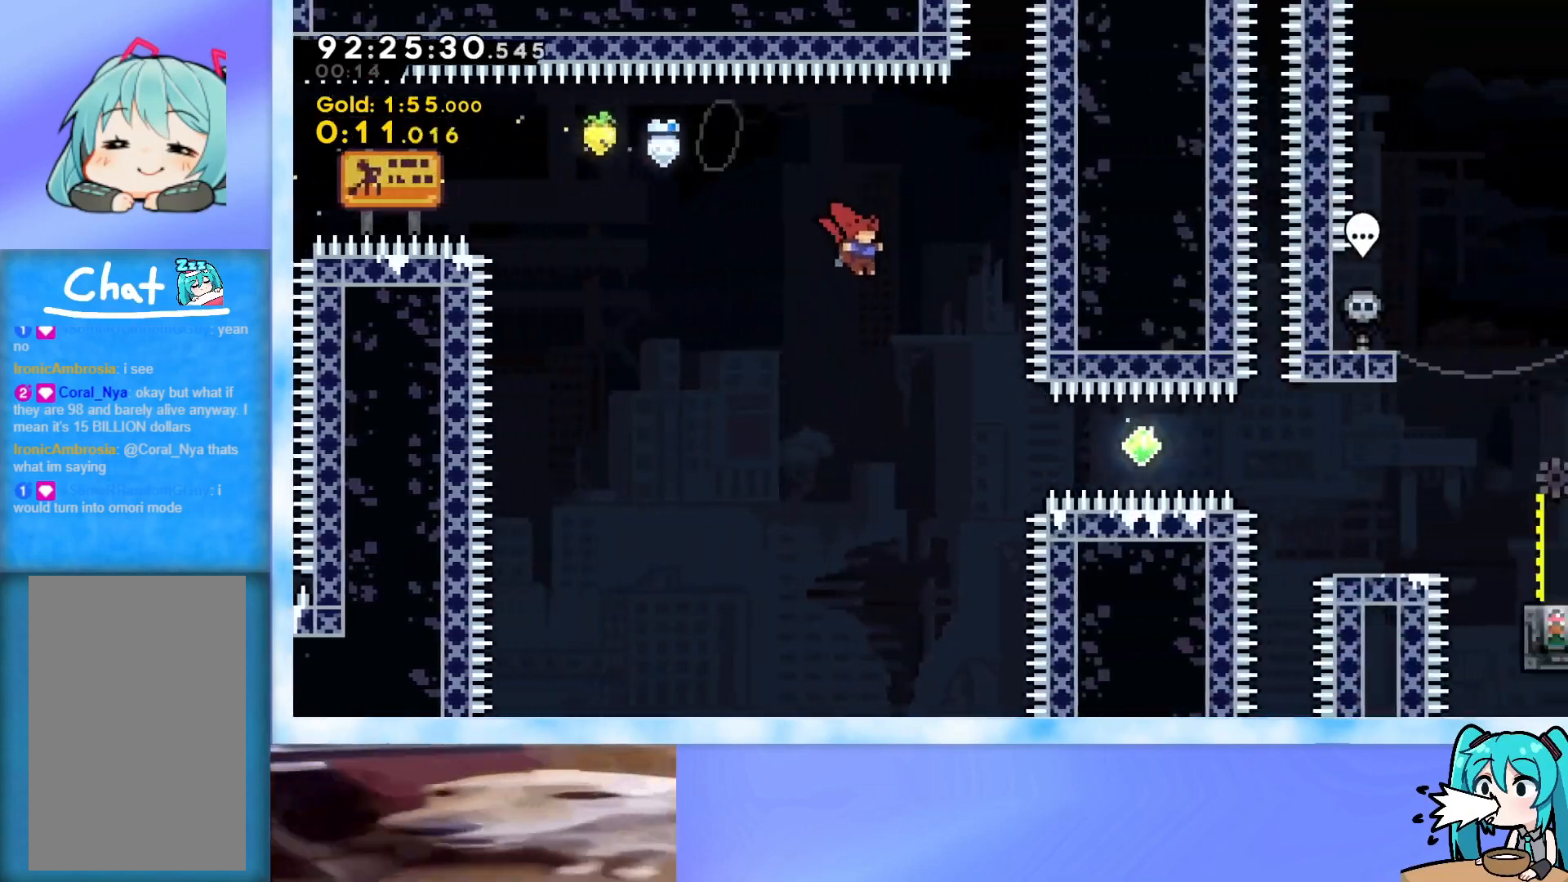
{"keys": ["right"], "events": [[151, "grab", "up"], [201, "jump", "up"], [334, "dash", "down"], [484, "dash", "up"]]}
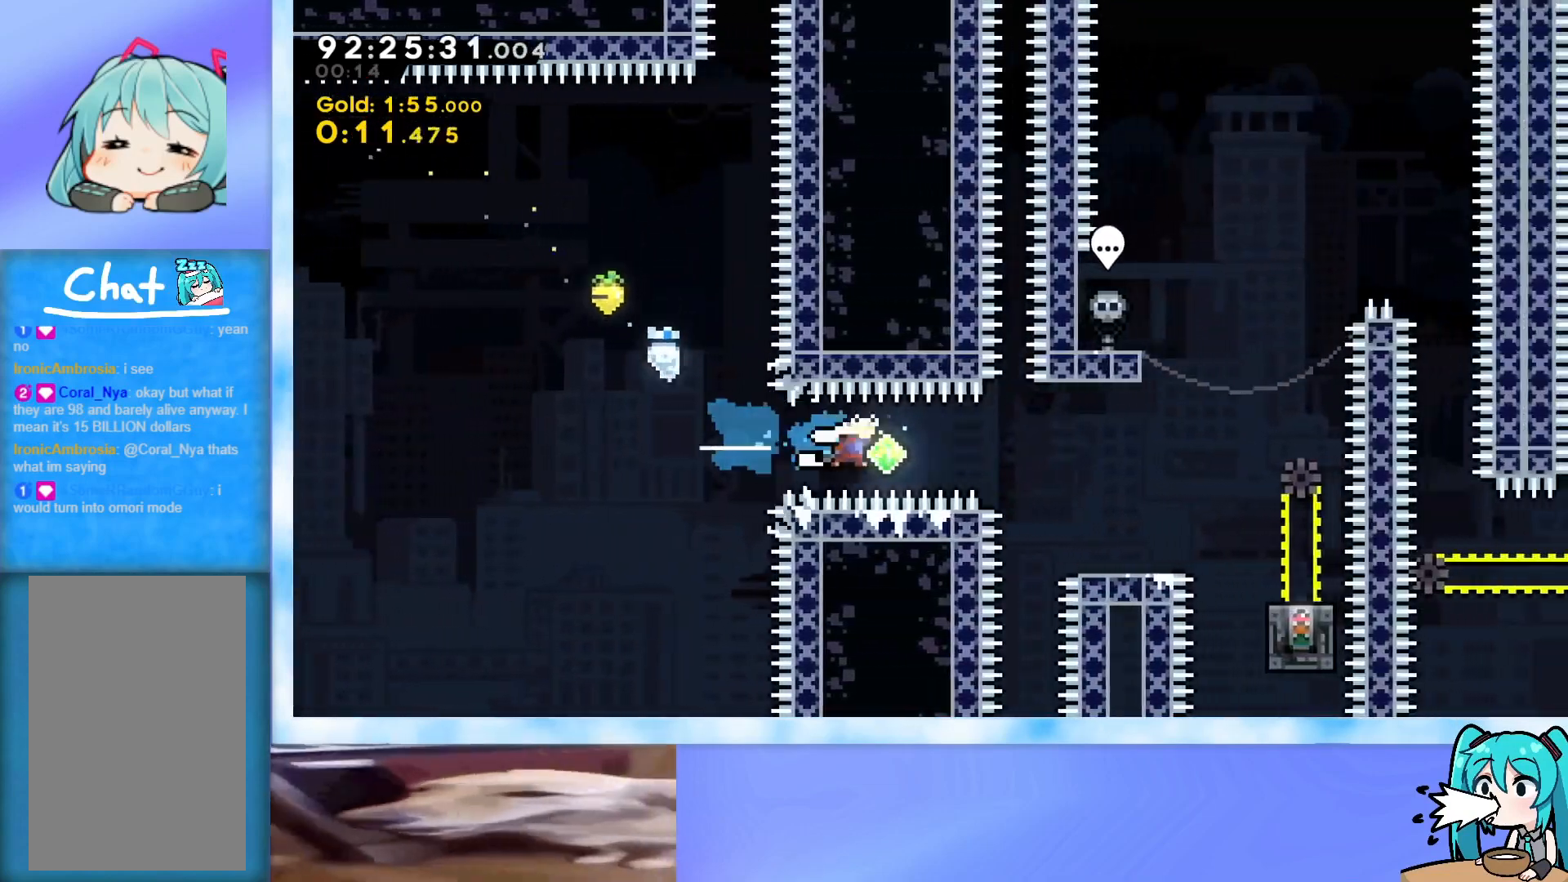
{"keys": [], "events": [[67, "dash", "down"], [217, "dash", "up"], [300, "right", "up"]]}